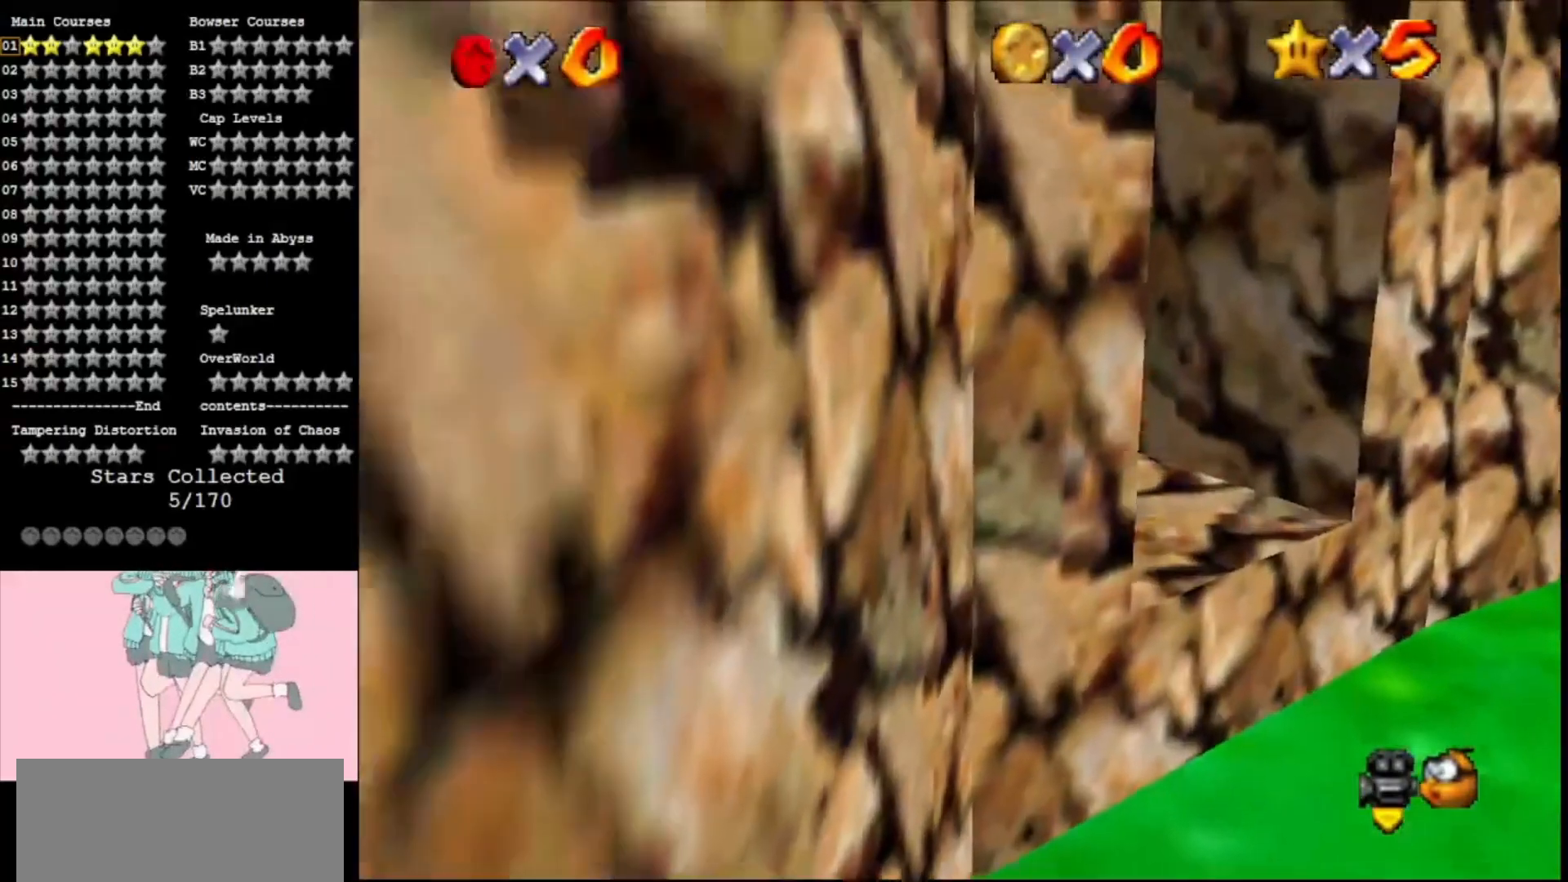
Gameplay with a controller (Nintendo layout); each line is a JSON object with the inputs held at the frame after it. "events" lists button and stick changes between this image and that frame as [ms after this image, input, new state], when the widget could be followed in between. Not read: L3 R3.
{"buttons": [], "left_stick": "up", "events": [[67, "left_stick", "up-left"], [133, "A", "down"], [167, "B", "down"], [267, "B", "up"], [300, "A", "up"], [300, "left_stick", "up"]]}
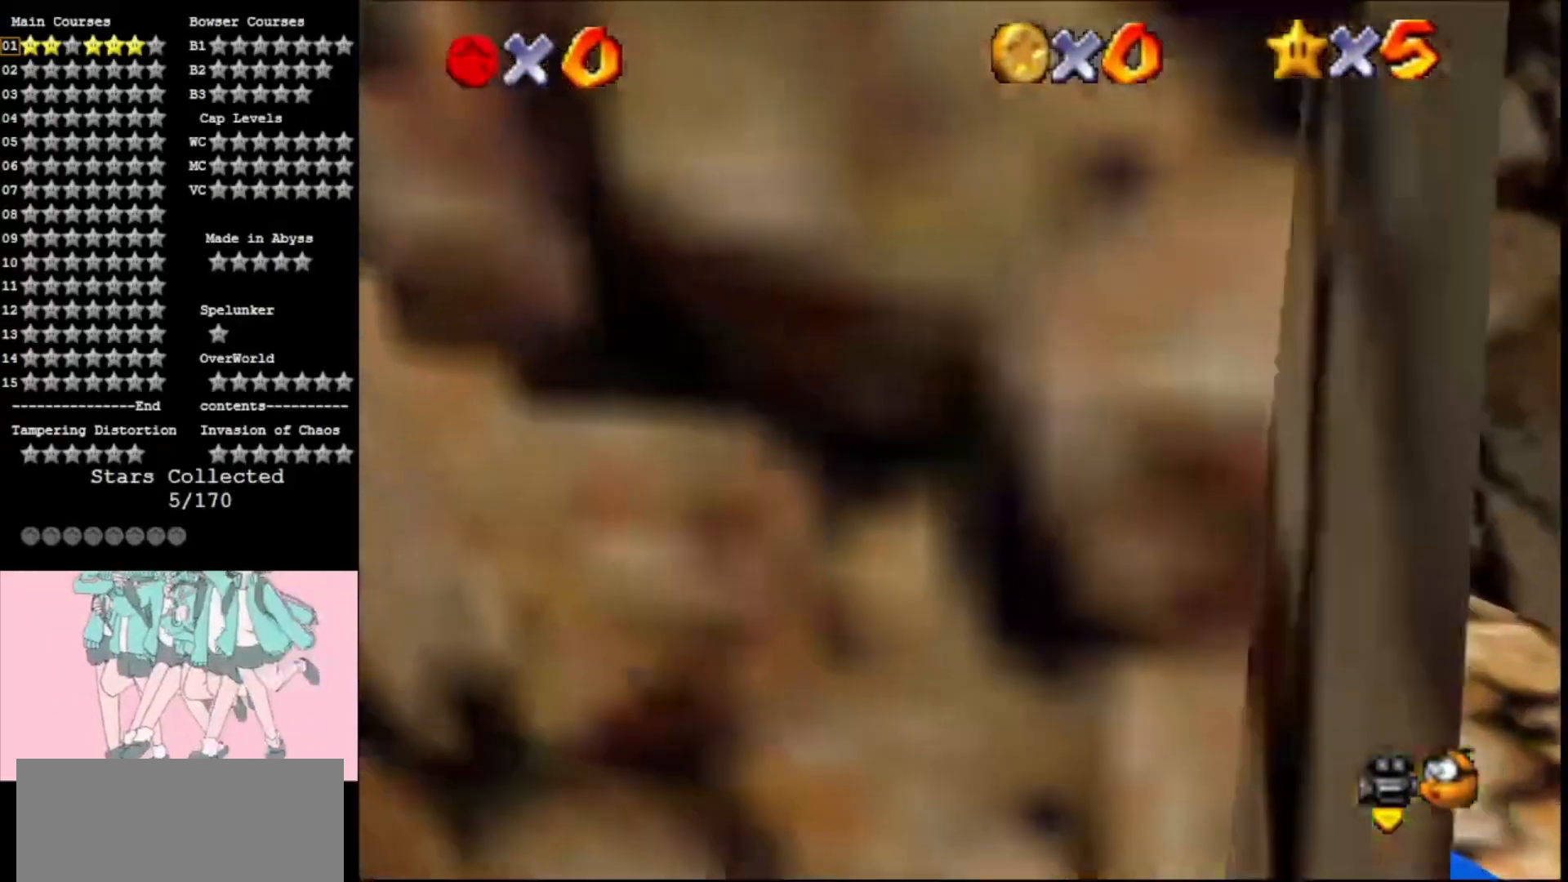
{"buttons": ["C_LEFT"], "left_stick": "up-right", "events": [[200, "A", "down"], [300, "A", "up"], [333, "left_stick", "up-right"], [467, "C_LEFT", "down"]]}
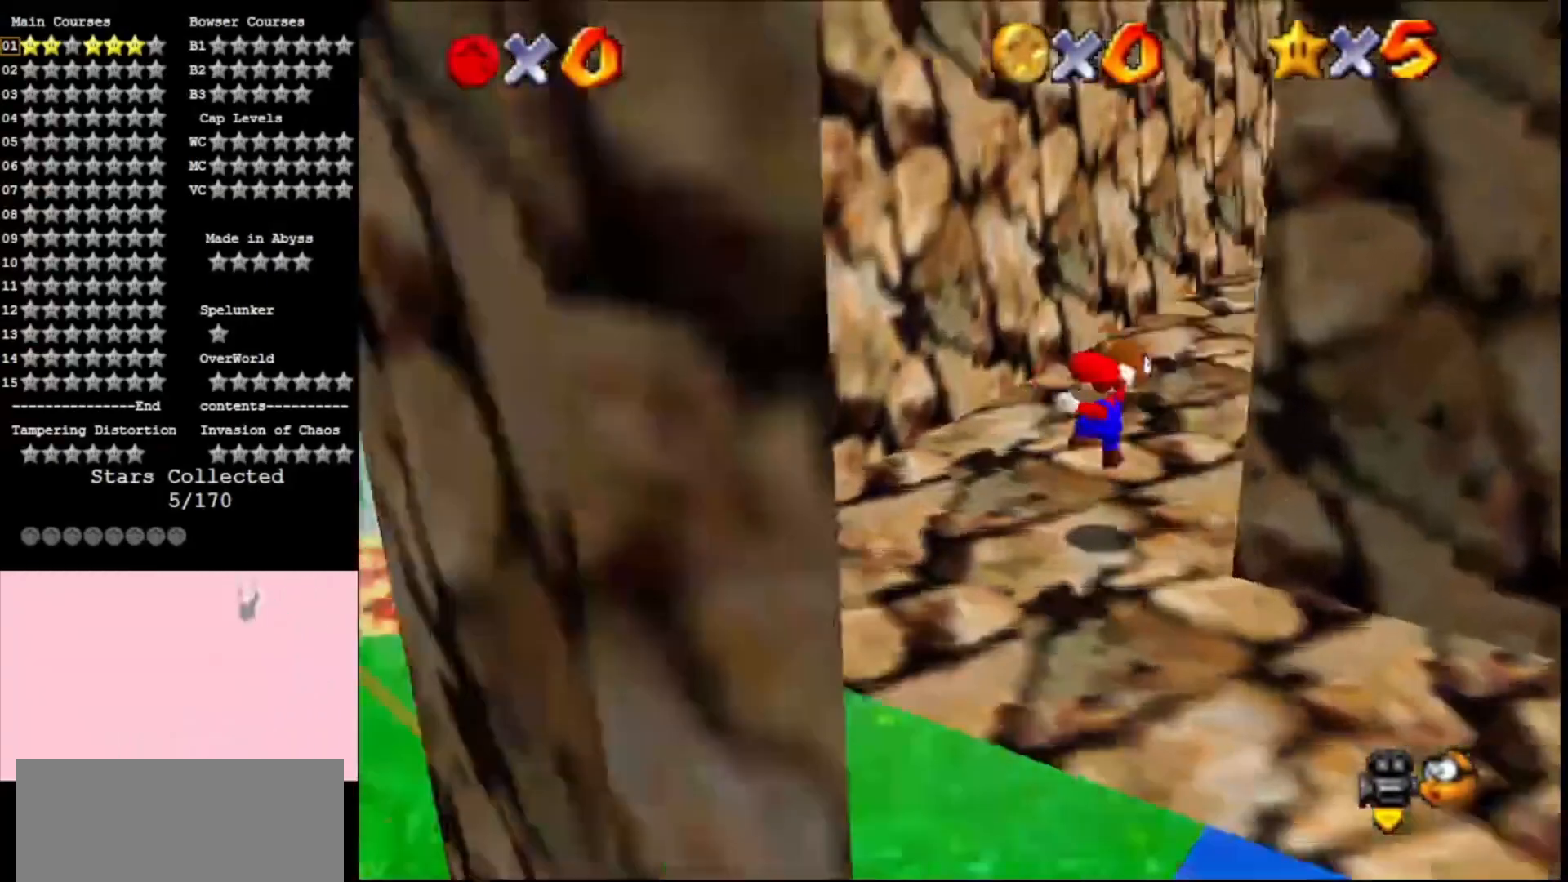
{"buttons": ["A"], "left_stick": "up", "events": [[33, "C_LEFT", "up"], [67, "left_stick", "up"], [433, "A", "down"]]}
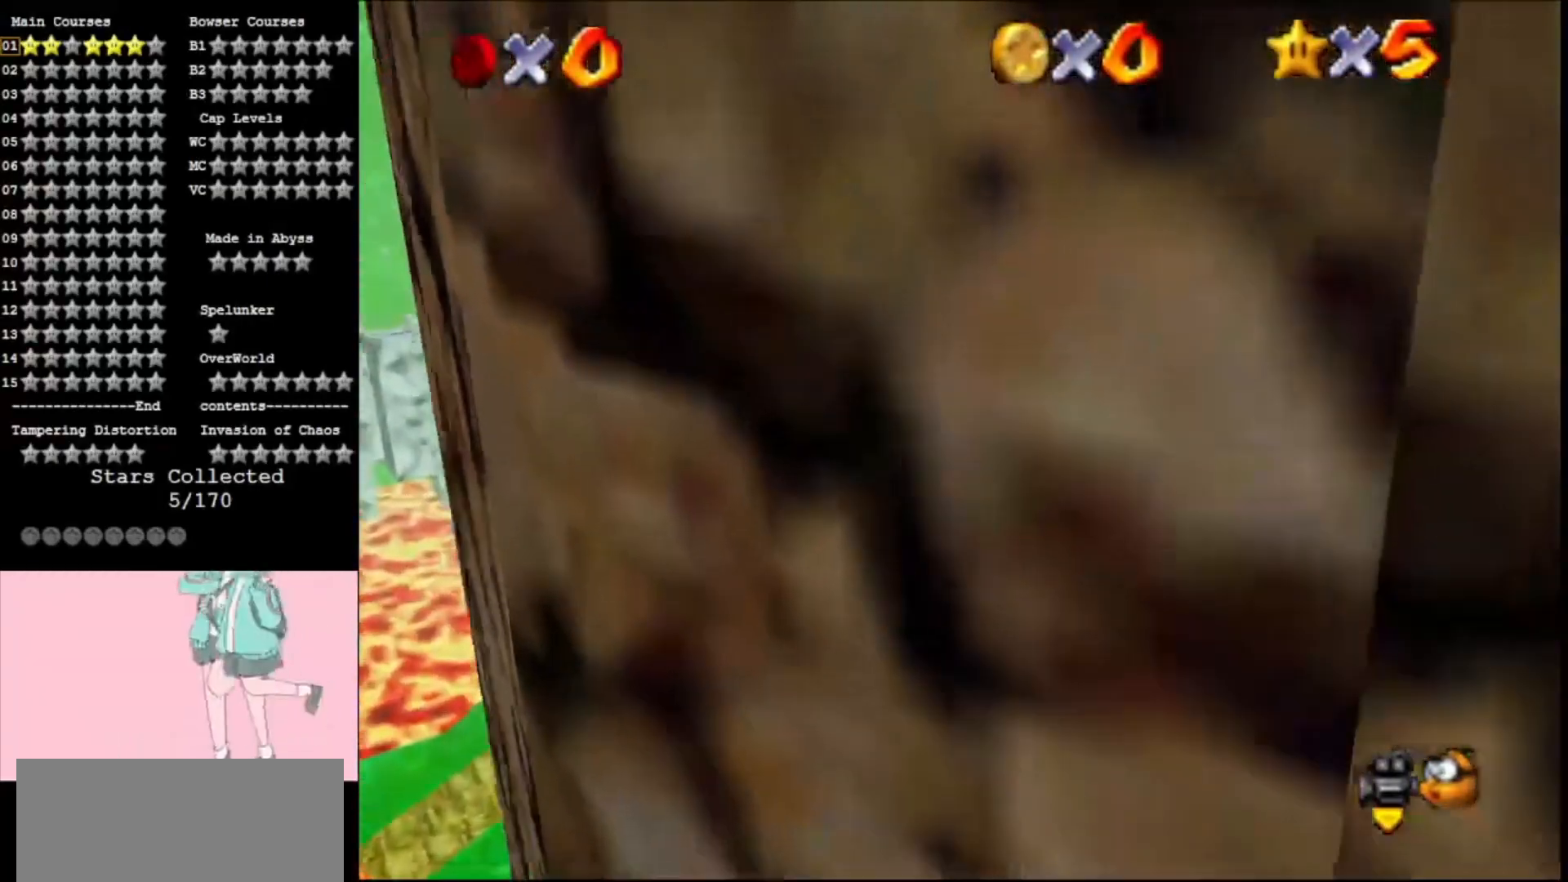
{"buttons": ["B"], "left_stick": "up", "events": [[167, "A", "up"], [467, "B", "down"]]}
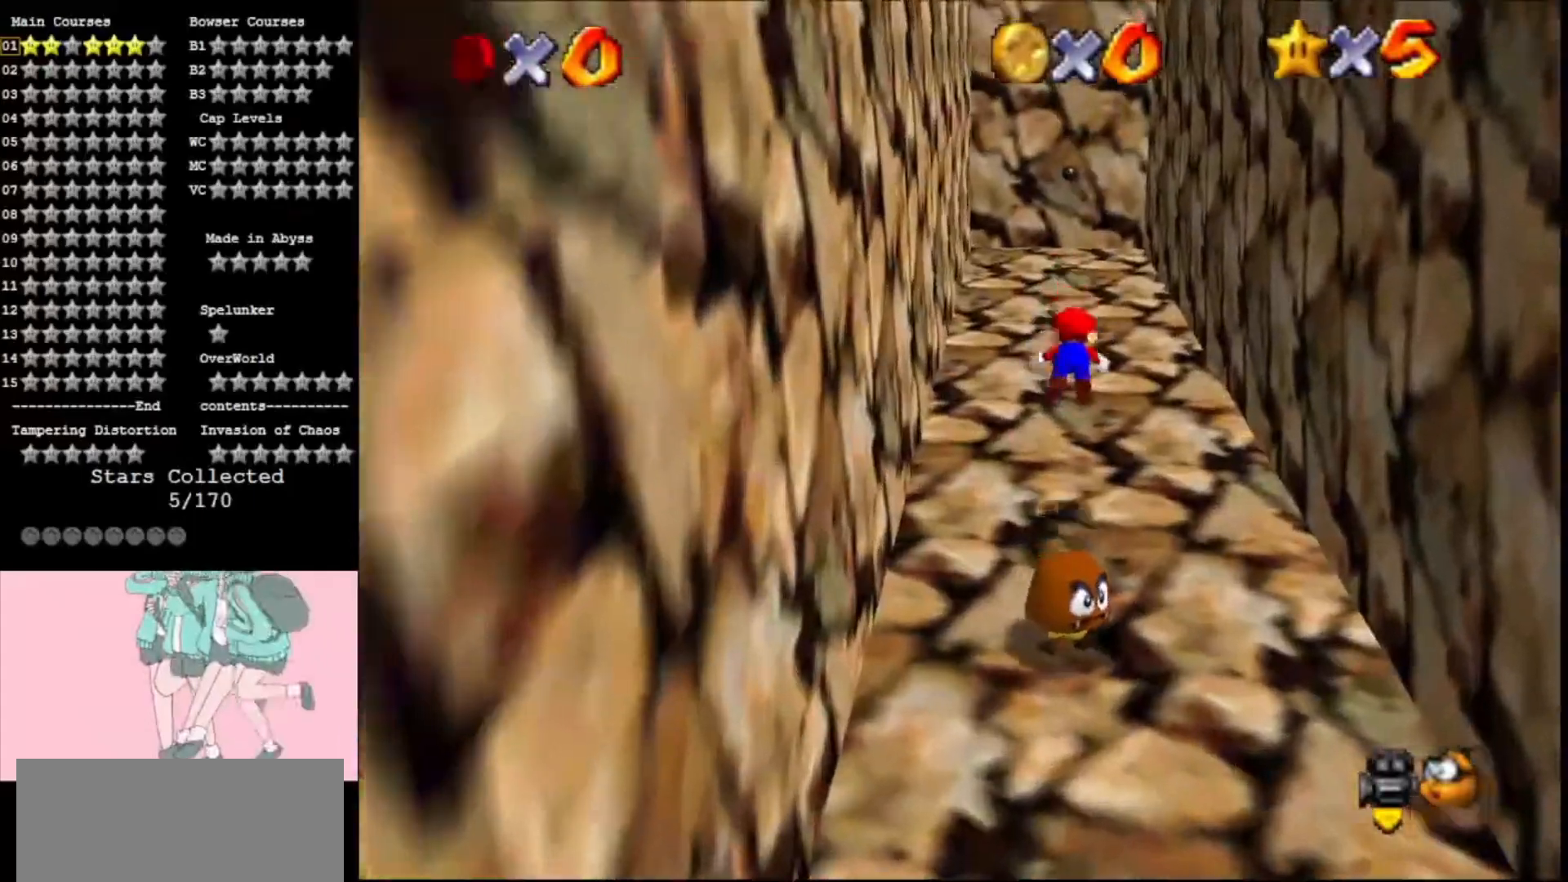
{"buttons": ["A"], "left_stick": "up", "events": [[33, "B", "up"], [200, "A", "down"], [233, "B", "down"], [367, "B", "up"]]}
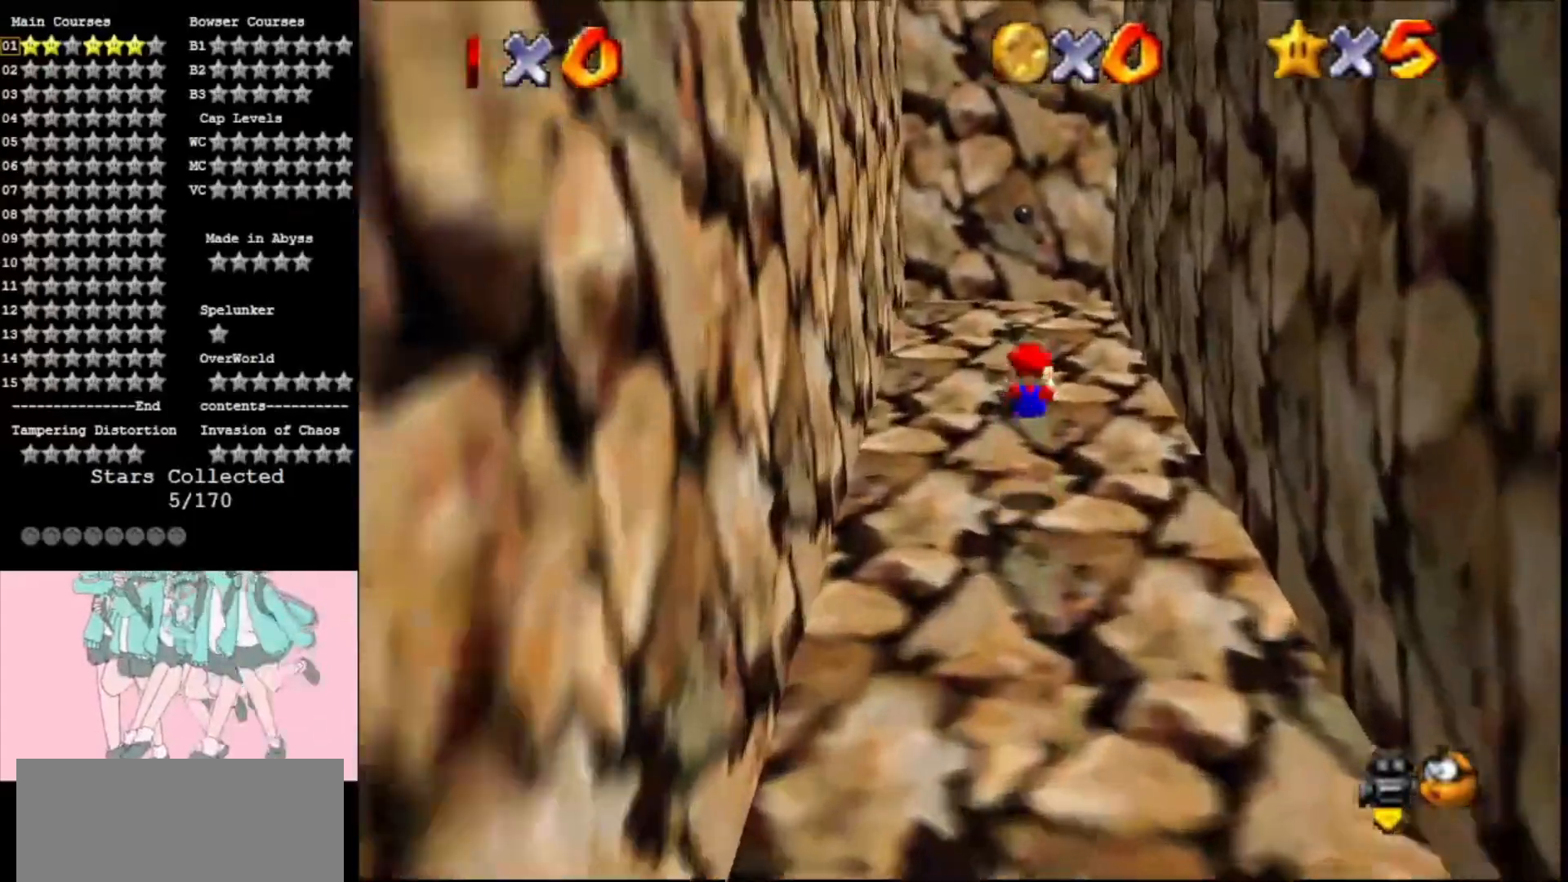
{"buttons": [], "left_stick": "up", "events": [[167, "left_stick", "center"], [233, "B", "down"], [300, "left_stick", "up"], [333, "B", "up"], [367, "A", "up"]]}
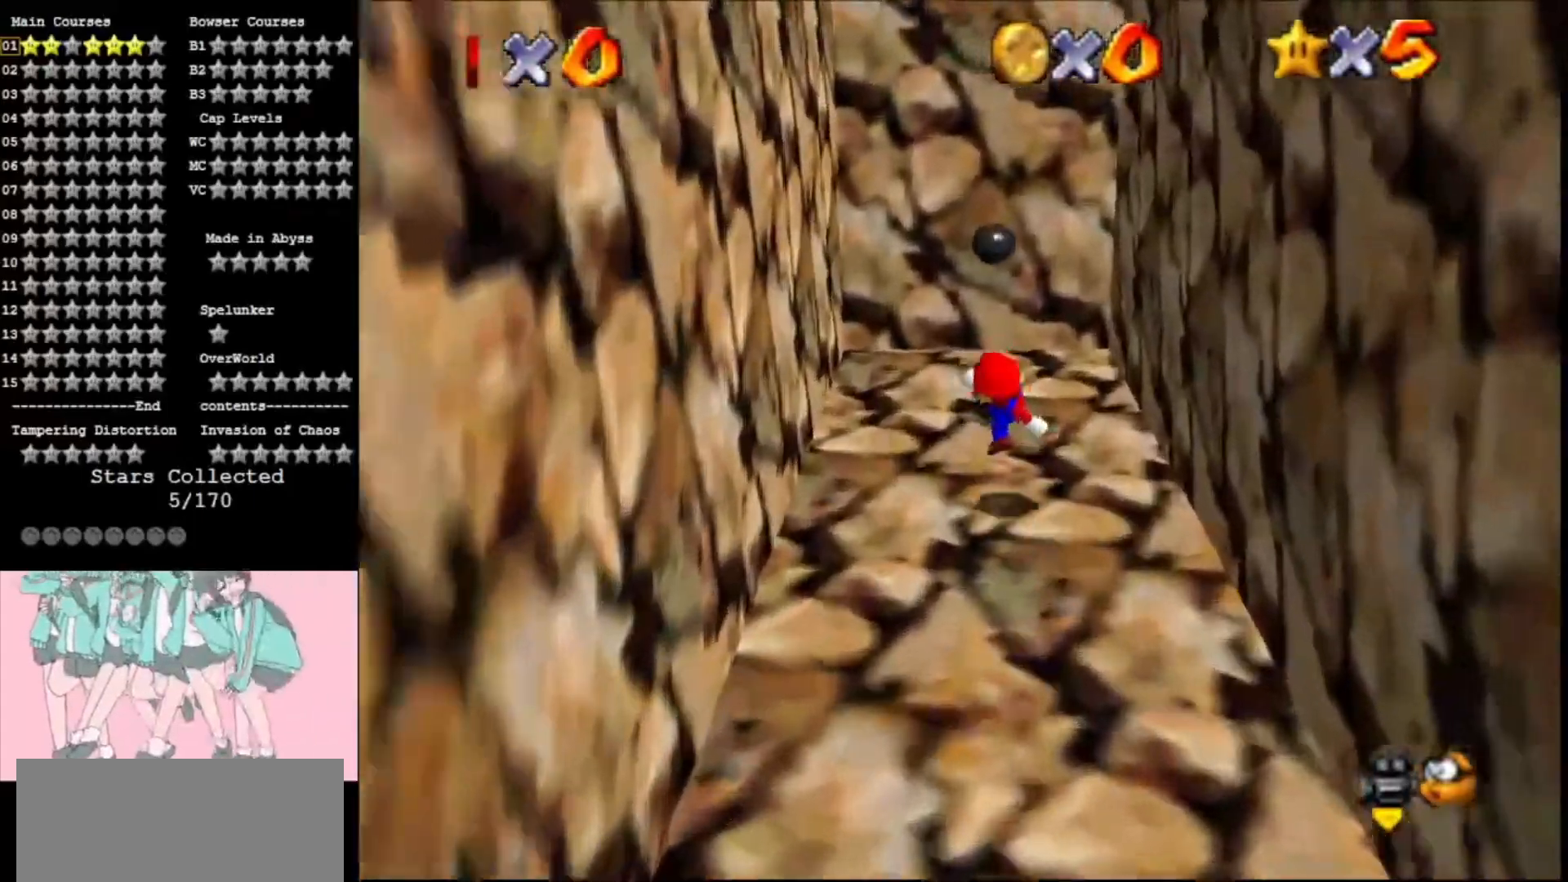
{"buttons": [], "left_stick": "up", "events": [[33, "left_stick", "up-right"], [333, "left_stick", "up"]]}
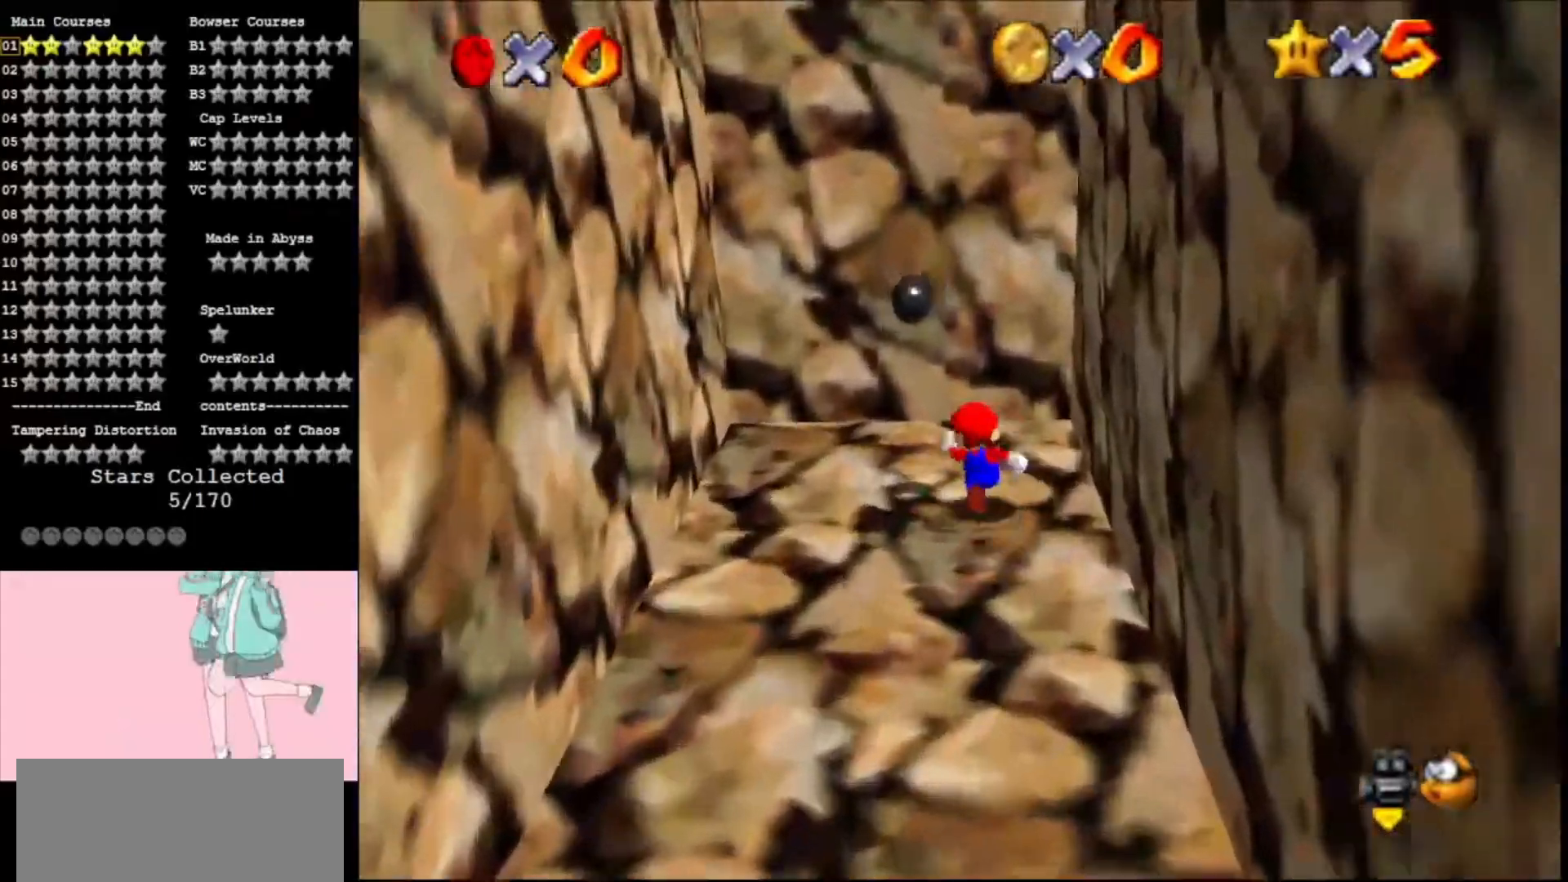
{"buttons": ["A"], "left_stick": "right", "events": [[33, "left_stick", "left"], [167, "left_stick", "right"], [267, "A", "down"]]}
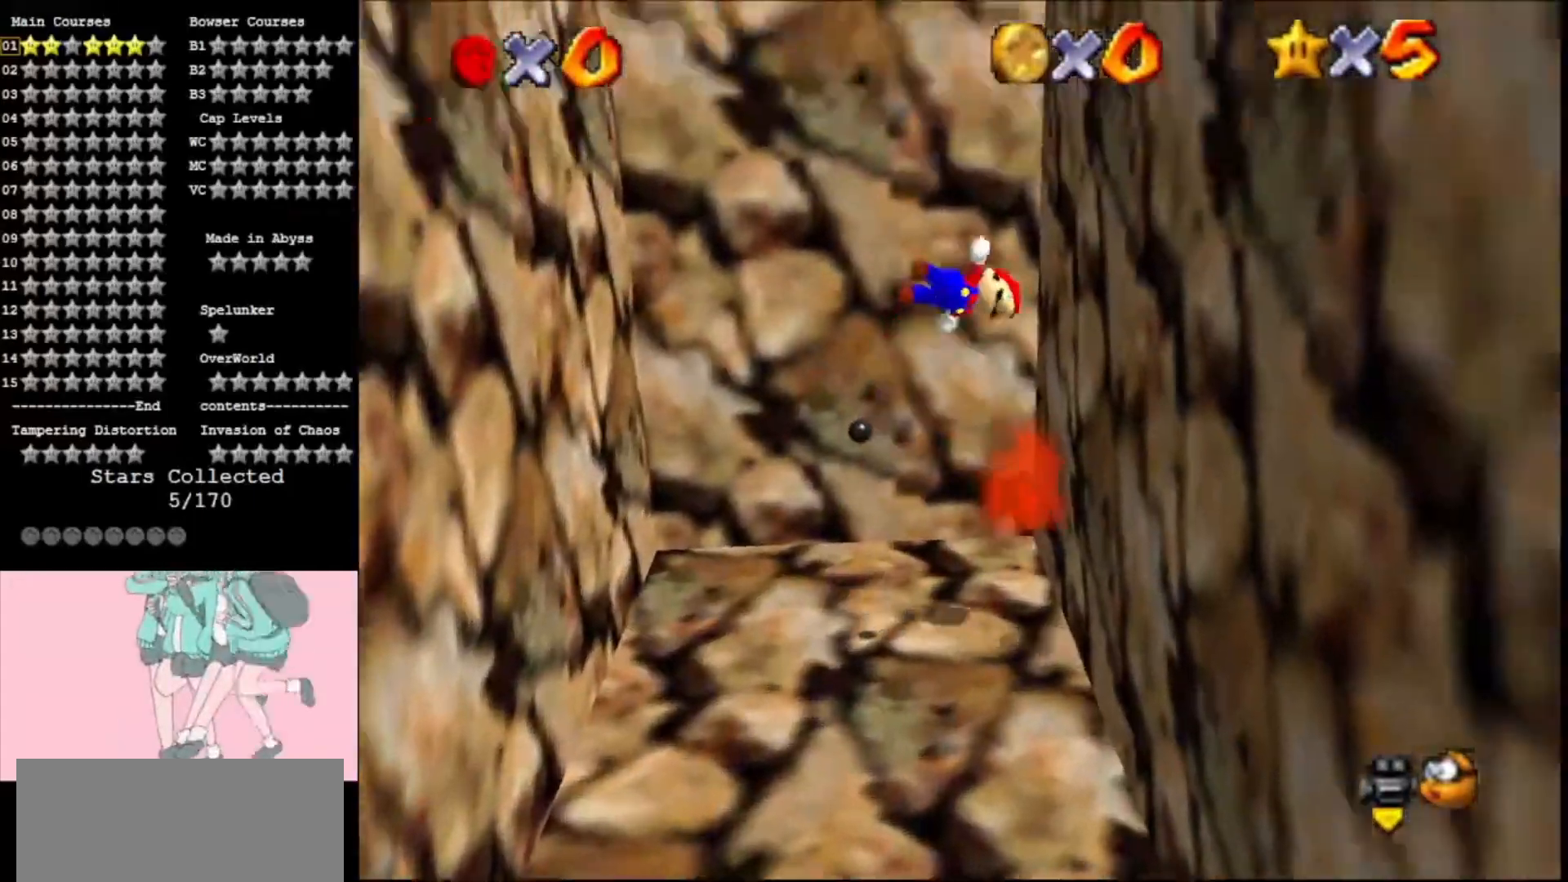
{"buttons": ["A"], "left_stick": "left", "events": [[67, "A", "up"], [267, "A", "down"], [267, "left_stick", "left"]]}
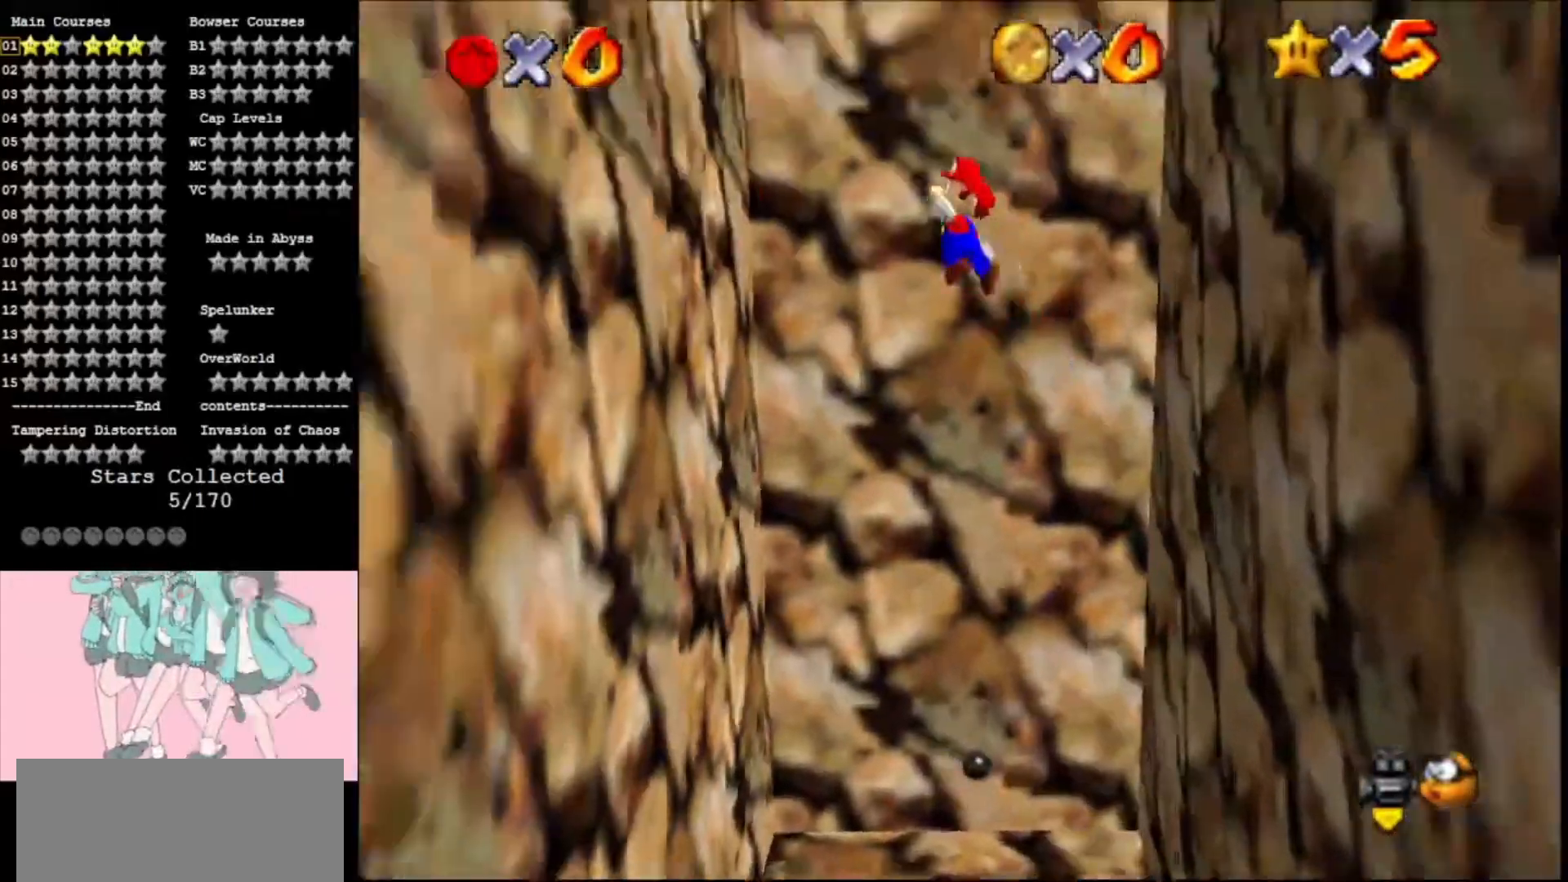
{"buttons": ["A", "C_LEFT"], "left_stick": "up-right", "events": [[200, "A", "up"], [300, "A", "down"], [300, "left_stick", "up-right"], [333, "C_LEFT", "down"]]}
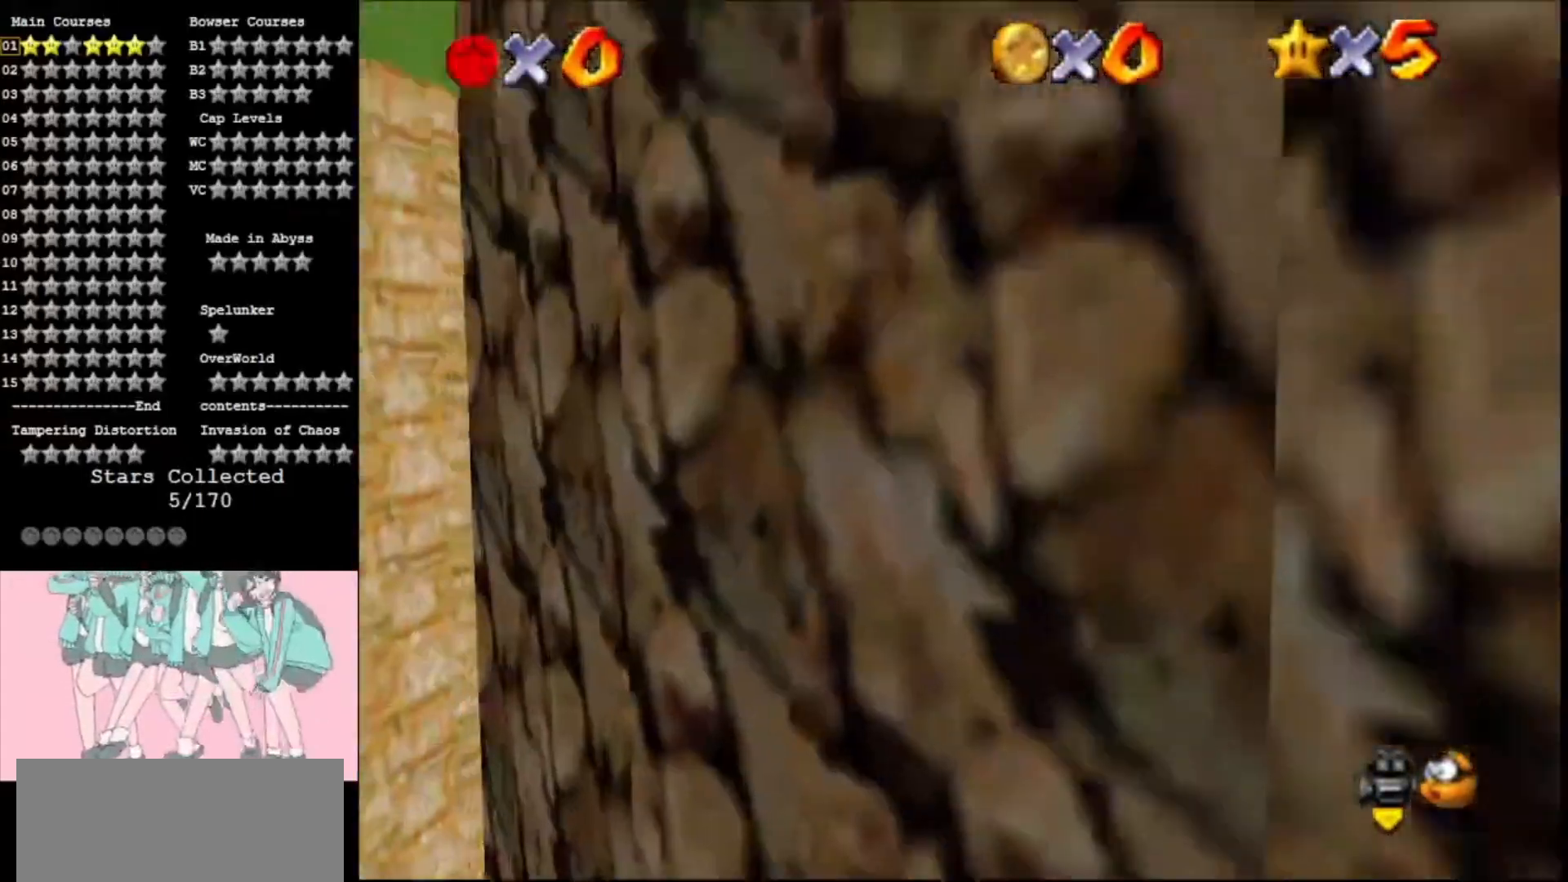
{"buttons": ["A"], "left_stick": "left", "events": [[33, "C_LEFT", "up"], [67, "C_RIGHT", "down"], [233, "left_stick", "right"], [267, "C_RIGHT", "up"], [333, "A", "up"], [433, "A", "down"], [467, "left_stick", "left"]]}
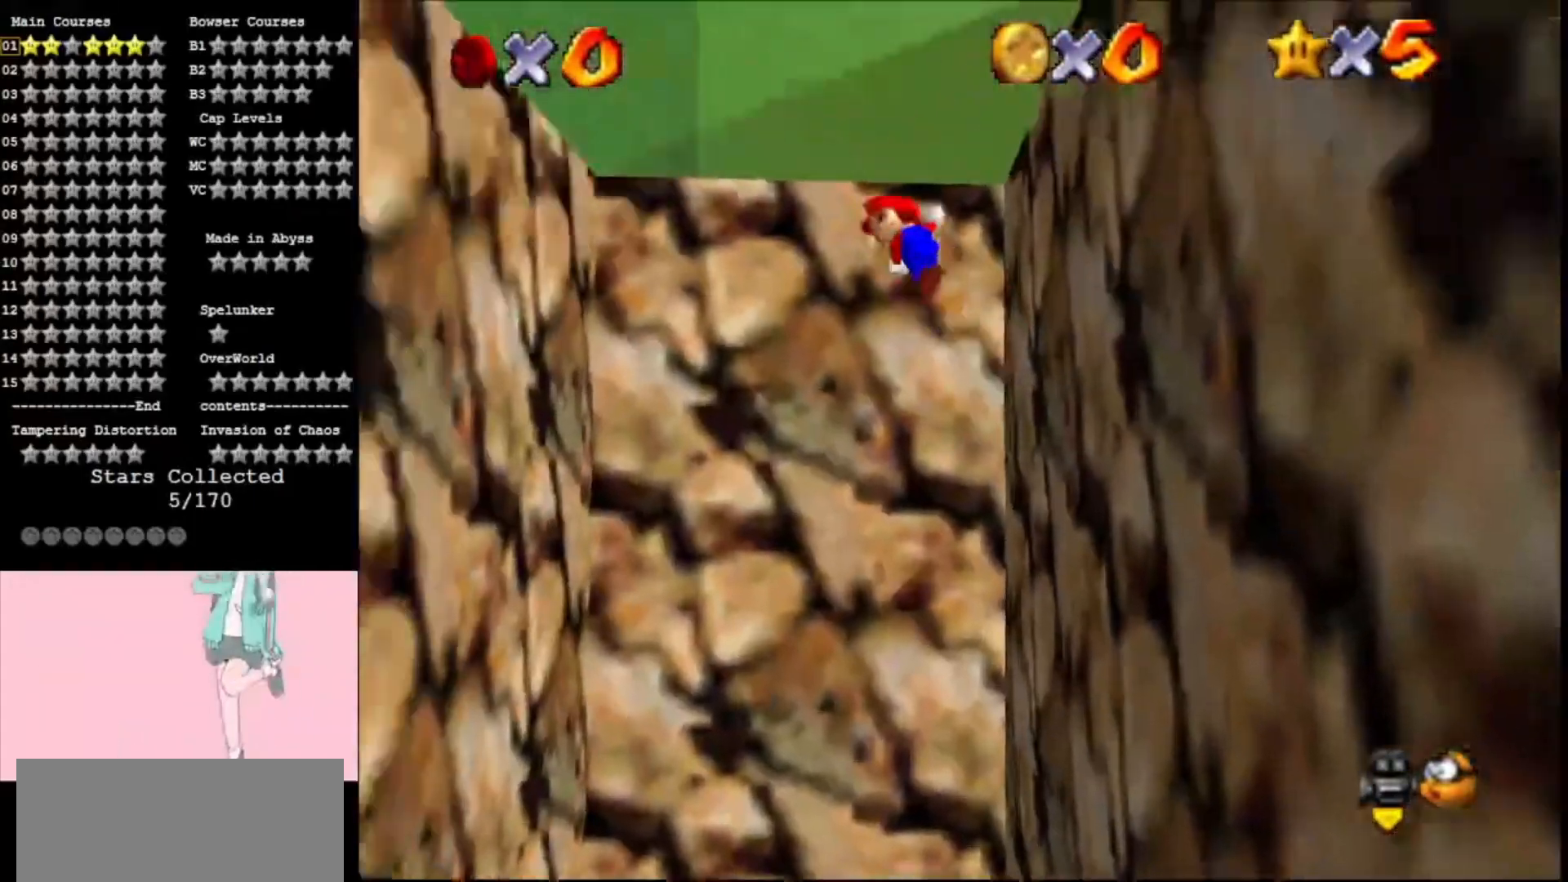
{"buttons": ["A"], "left_stick": "down", "events": [[33, "A", "up"], [333, "left_stick", "down-left"], [467, "left_stick", "down"], [500, "A", "down"]]}
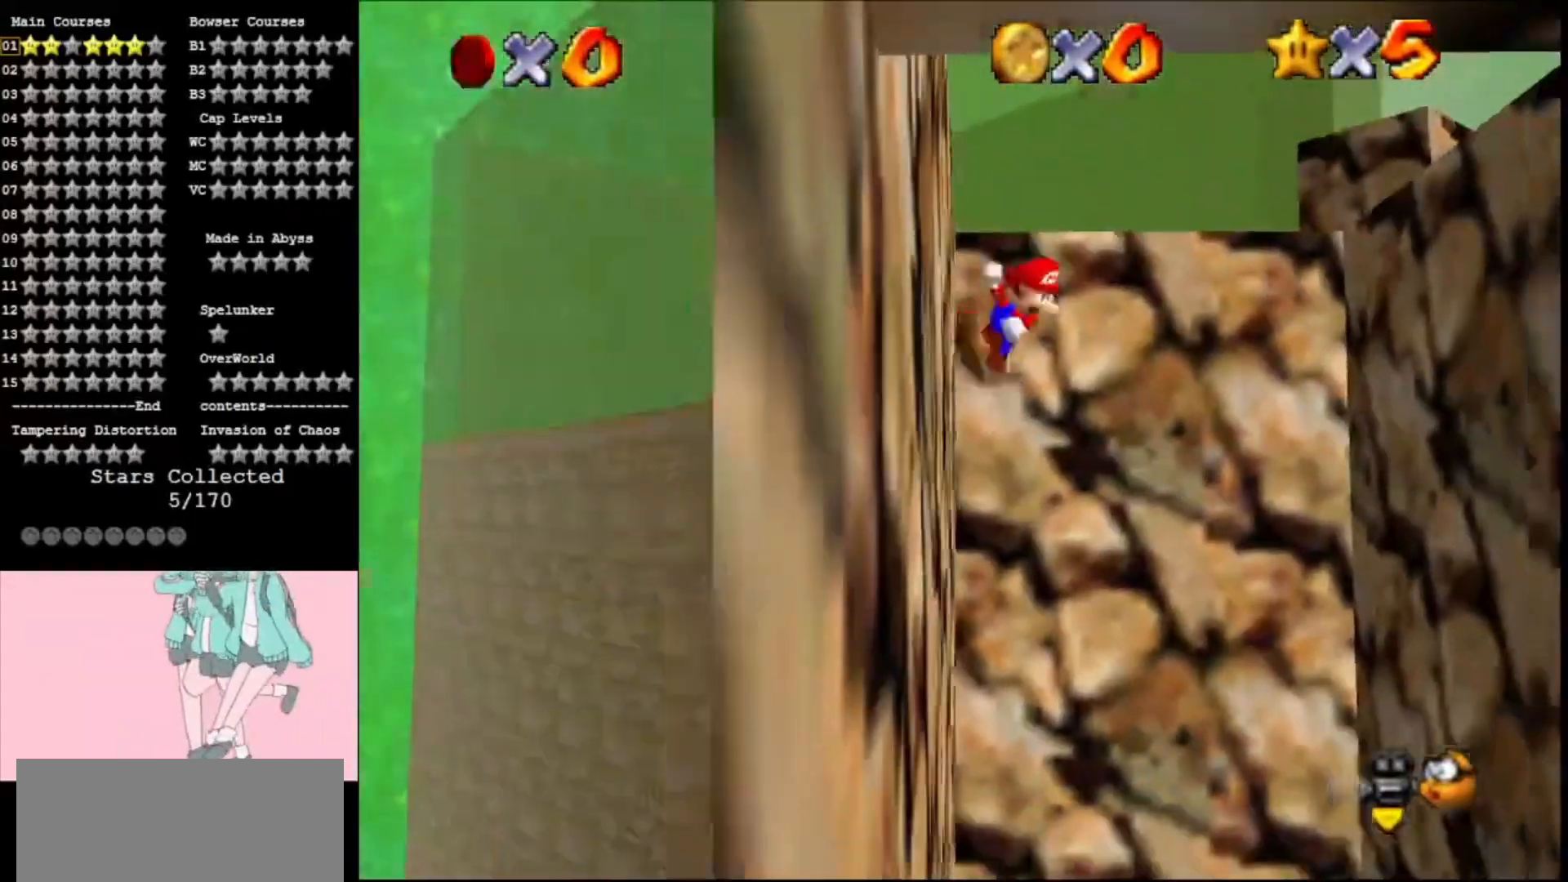
{"buttons": ["A"], "left_stick": "down", "events": [[33, "C_LEFT", "down"], [33, "left_stick", "right"], [200, "C_LEFT", "up"], [233, "left_stick", "center"], [400, "left_stick", "down"], [433, "R1", "down"], [500, "R1", "up"]]}
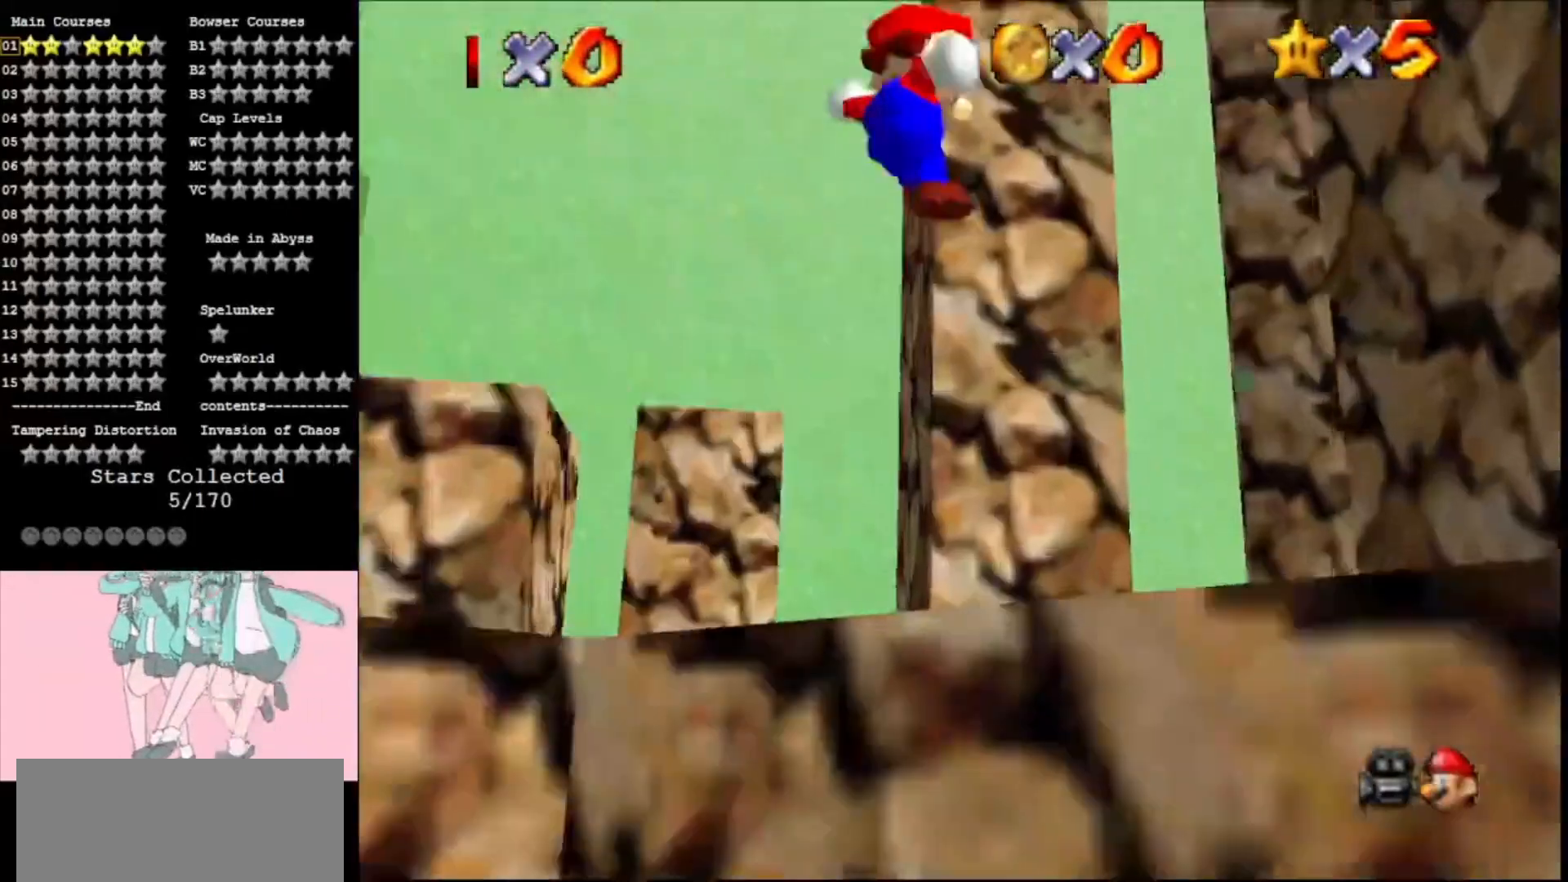
{"buttons": ["A", "C_LEFT"], "left_stick": "up", "events": [[67, "R1", "down"], [67, "left_stick", "center"], [167, "R1", "up"], [200, "C_LEFT", "down"], [300, "C_LEFT", "up"], [467, "C_LEFT", "down"], [467, "left_stick", "up"]]}
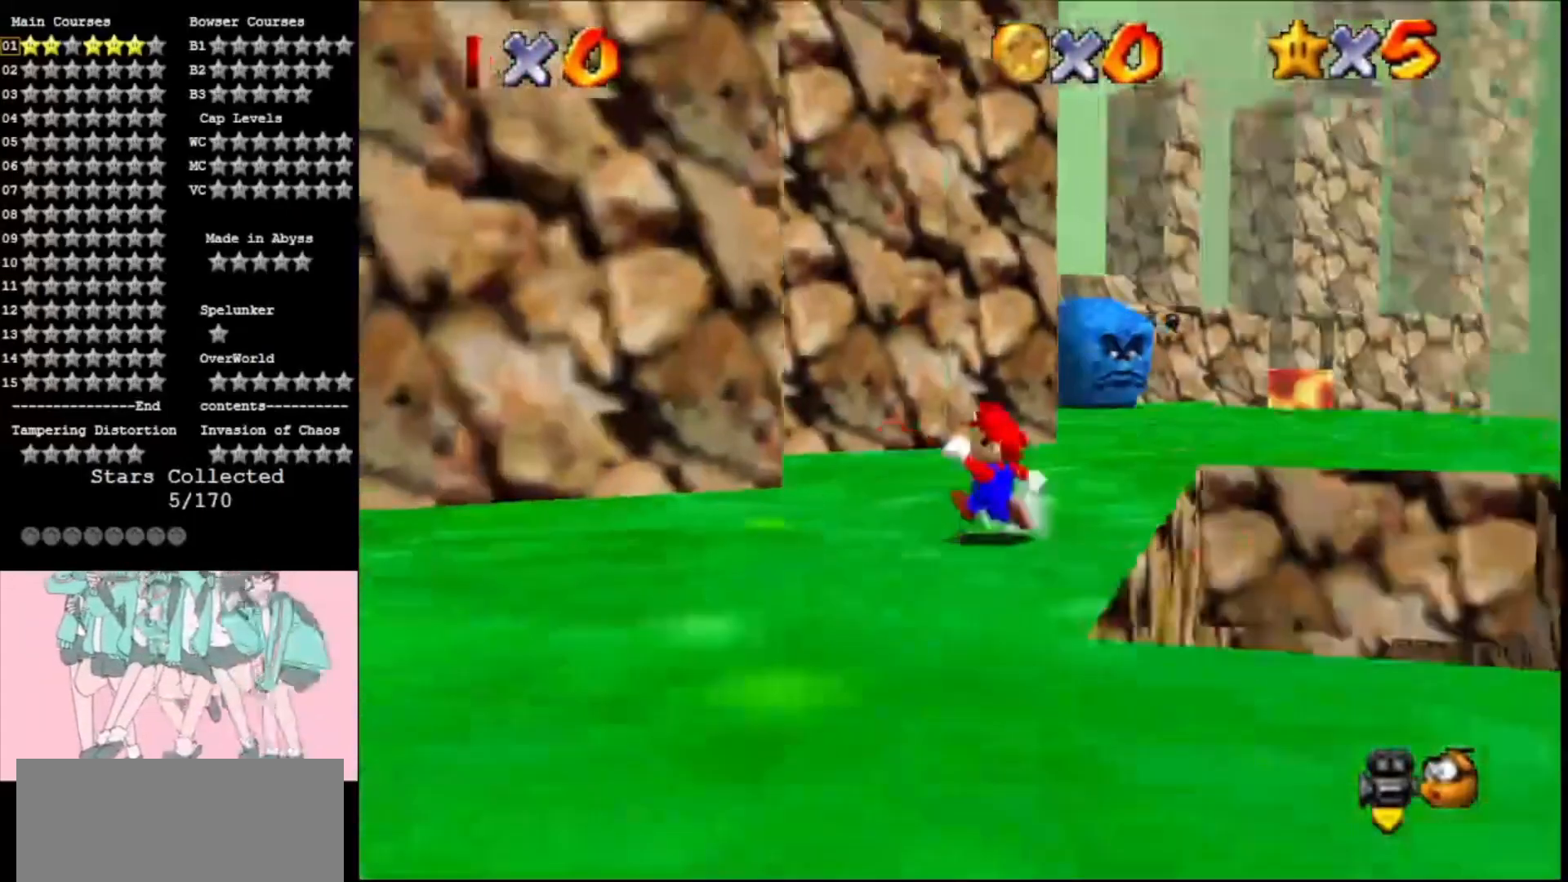
{"buttons": [], "left_stick": "up", "events": [[33, "left_stick", "up-left"], [67, "A", "up"], [67, "C_LEFT", "up"], [333, "left_stick", "up"]]}
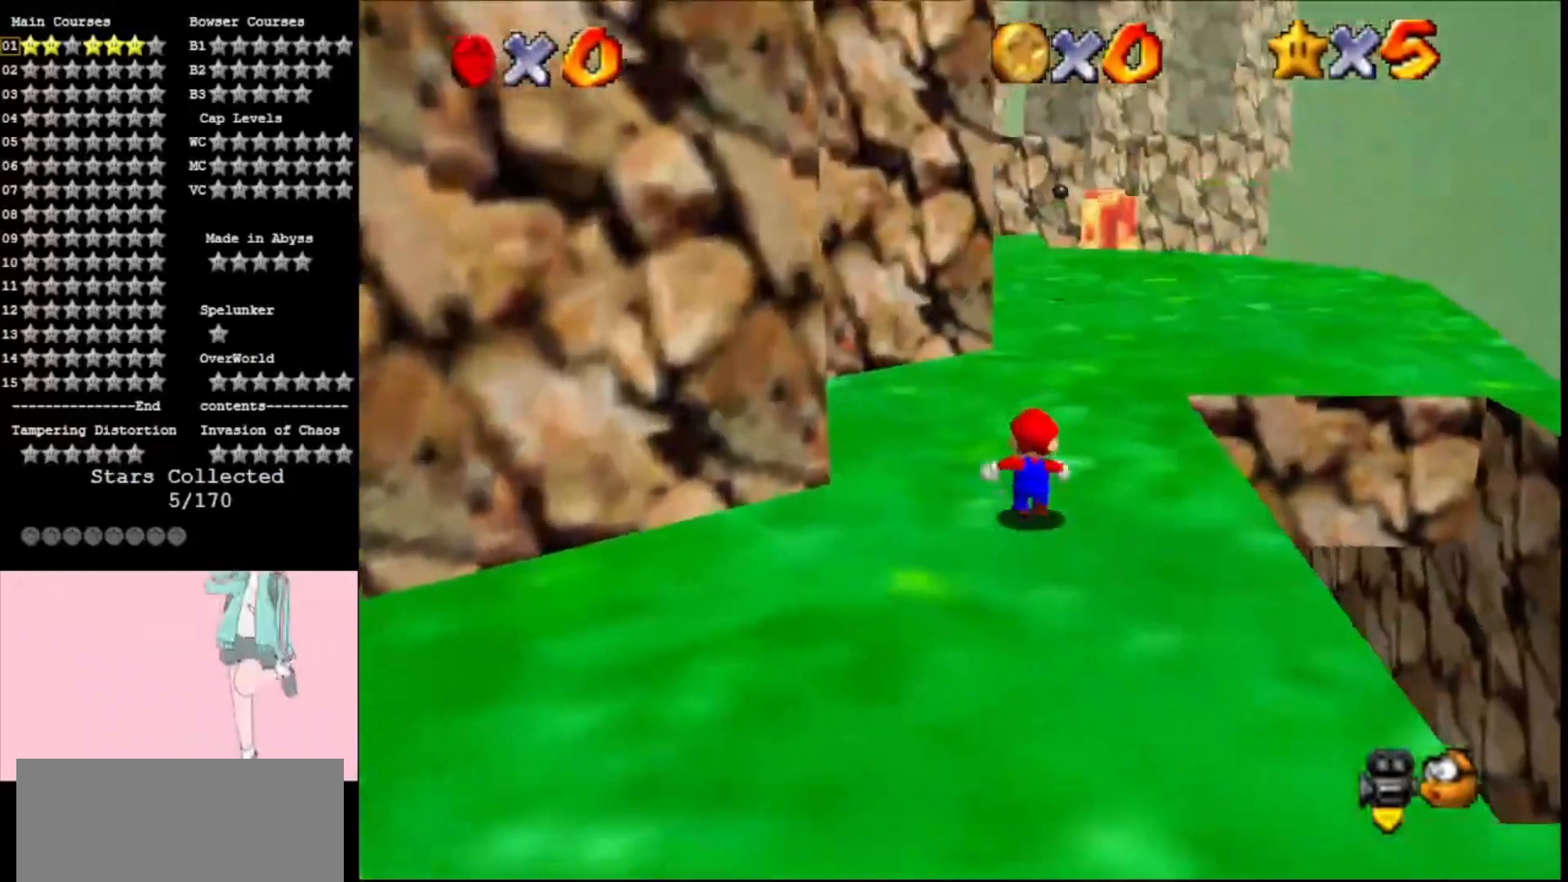
{"buttons": ["A", "C_RIGHT"], "left_stick": "up", "events": [[167, "Z", "down"], [200, "A", "down"], [433, "Z", "up"], [500, "C_RIGHT", "down"]]}
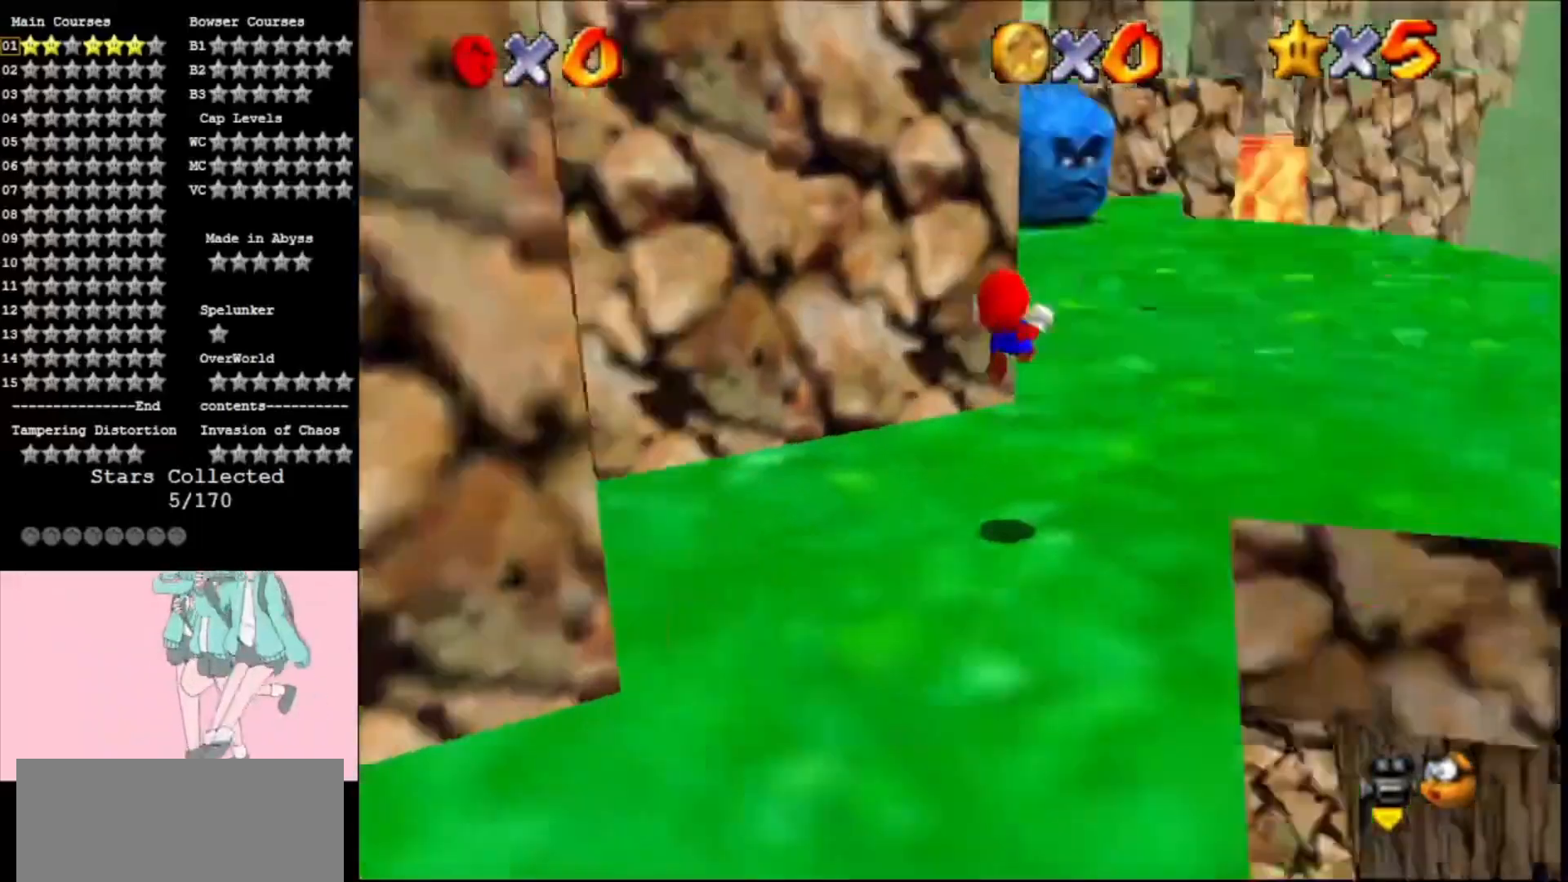
{"buttons": [], "left_stick": "up-right", "events": [[33, "left_stick", "up-right"], [200, "C_RIGHT", "up"], [300, "A", "up"]]}
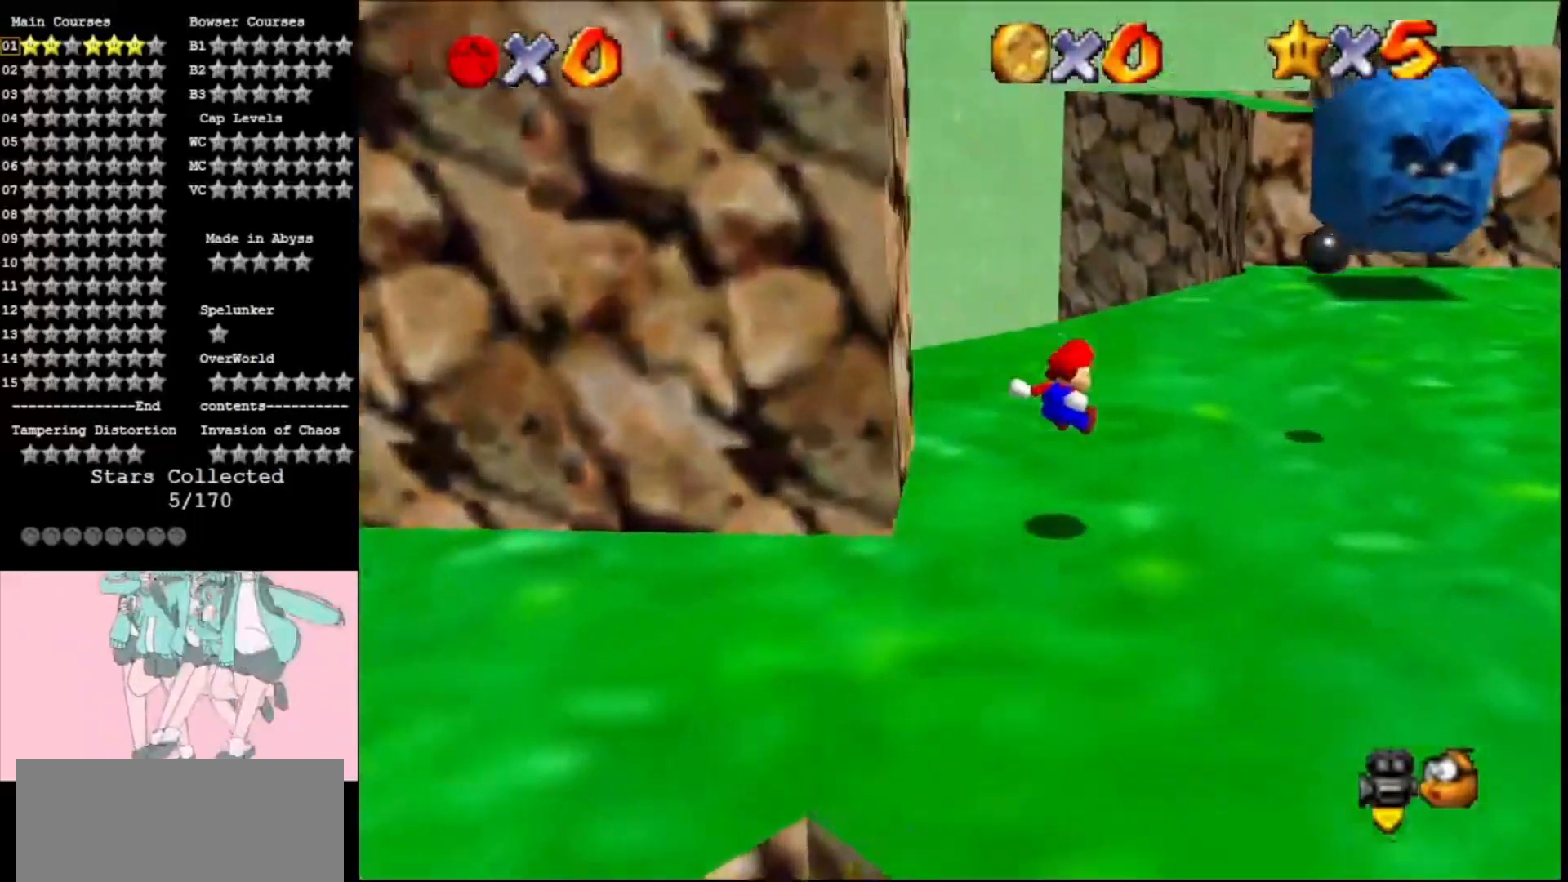
{"buttons": [], "left_stick": "up-left", "events": [[200, "C_LEFT", "down"], [233, "left_stick", "up"], [333, "C_LEFT", "up"], [467, "left_stick", "up-left"]]}
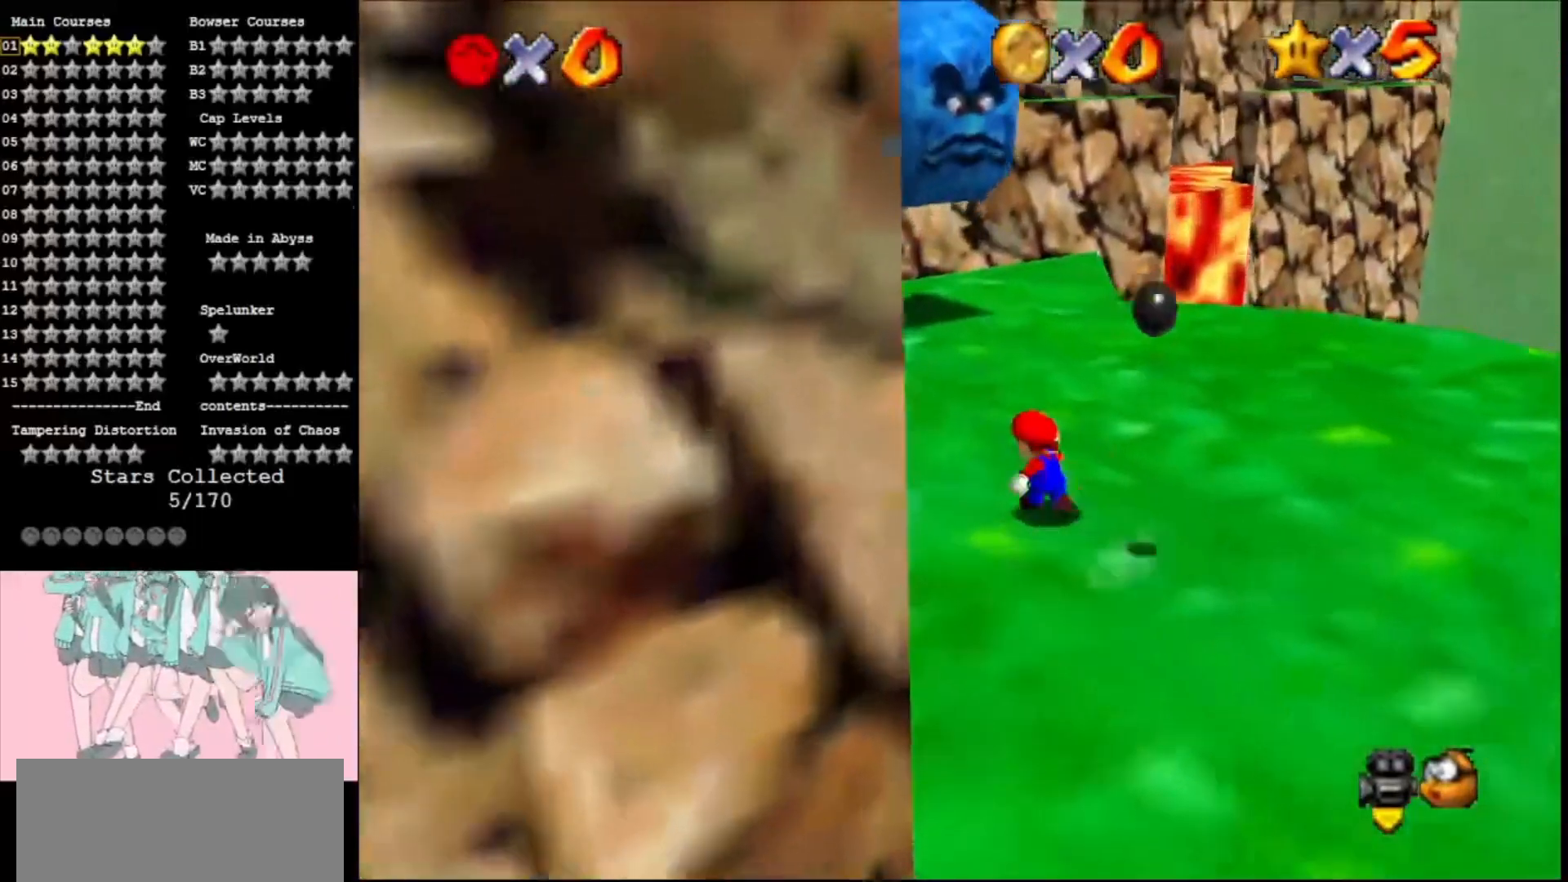
{"buttons": [], "left_stick": "up-left", "events": [[67, "A", "down"], [133, "A", "up"], [200, "left_stick", "up"], [367, "left_stick", "up-left"]]}
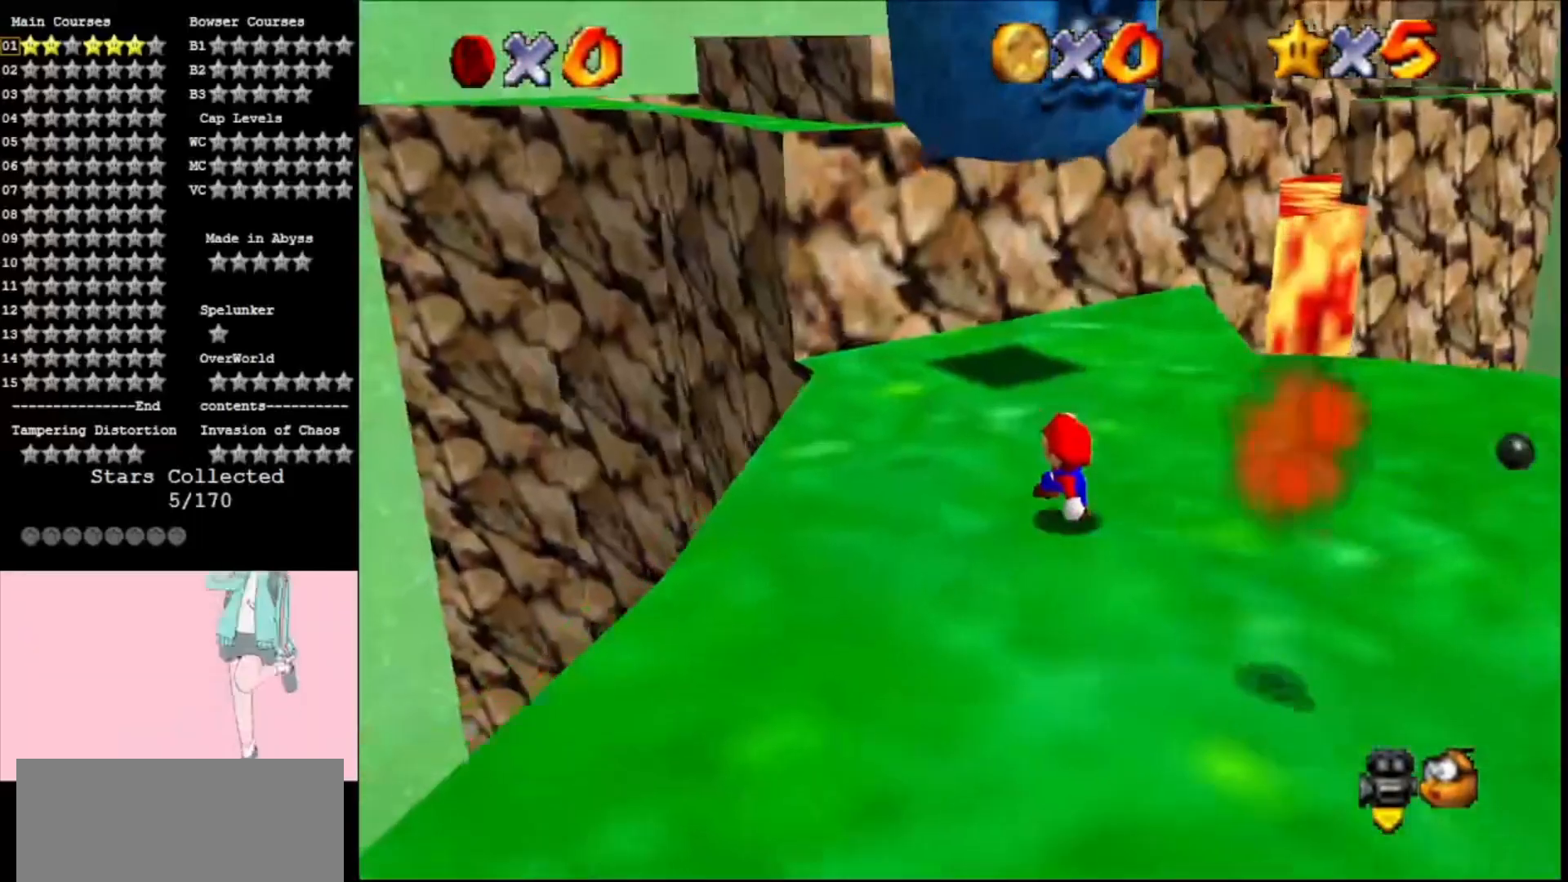
{"buttons": [], "left_stick": "up-left", "events": [[133, "A", "down"], [167, "A", "up"]]}
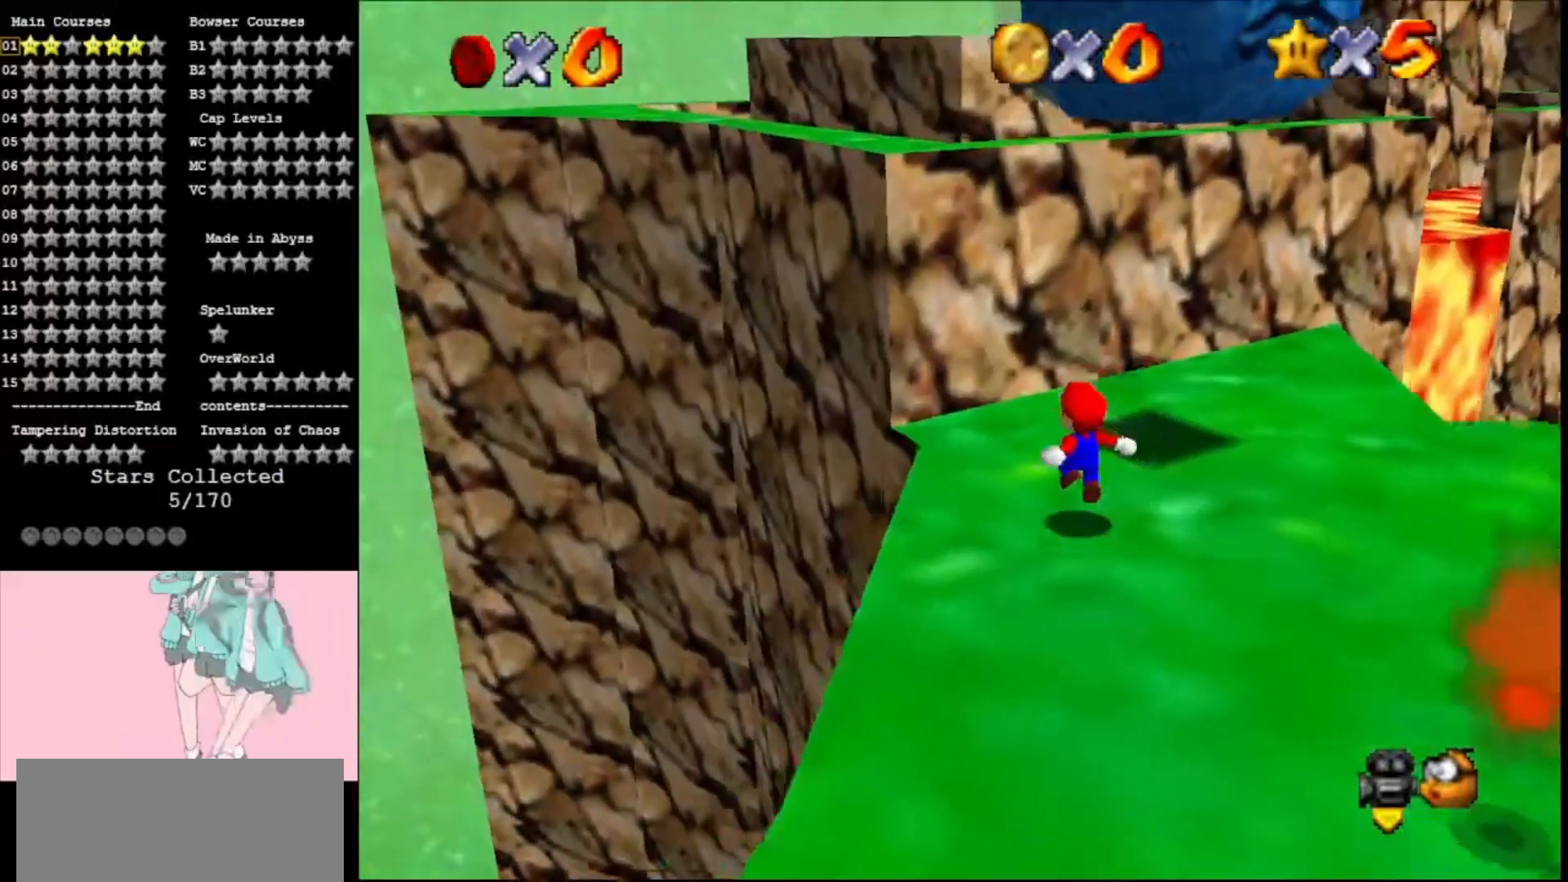
{"buttons": [], "left_stick": "up", "events": [[200, "A", "down"], [233, "left_stick", "up"], [433, "A", "up"]]}
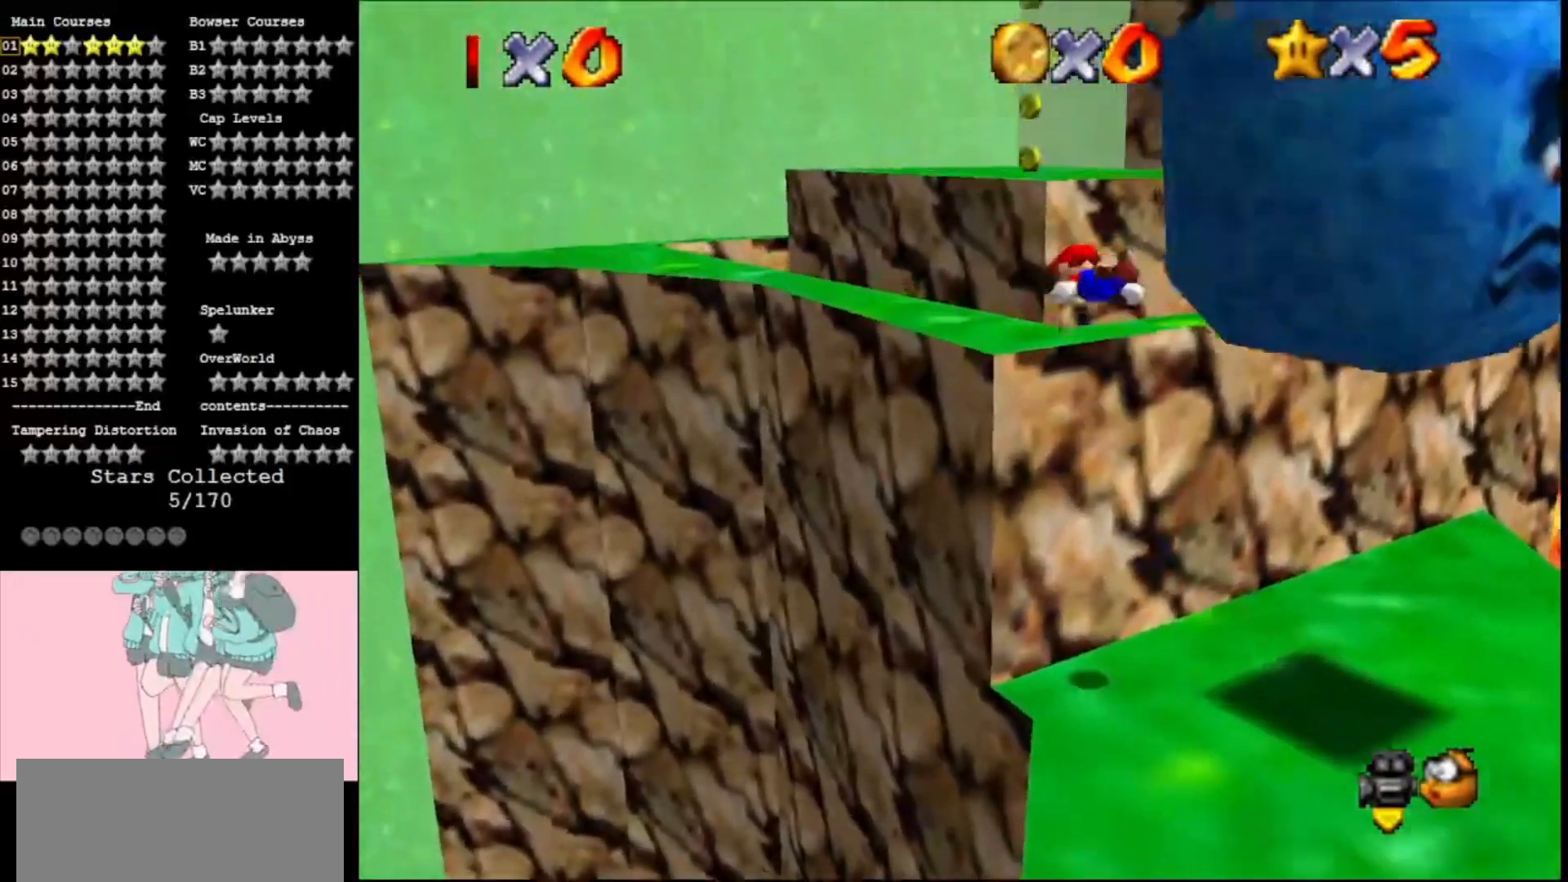
{"buttons": ["A"], "left_stick": "left", "events": [[67, "A", "down"], [67, "left_stick", "left"], [167, "A", "up"], [233, "A", "down"], [367, "A", "up"], [433, "A", "down"]]}
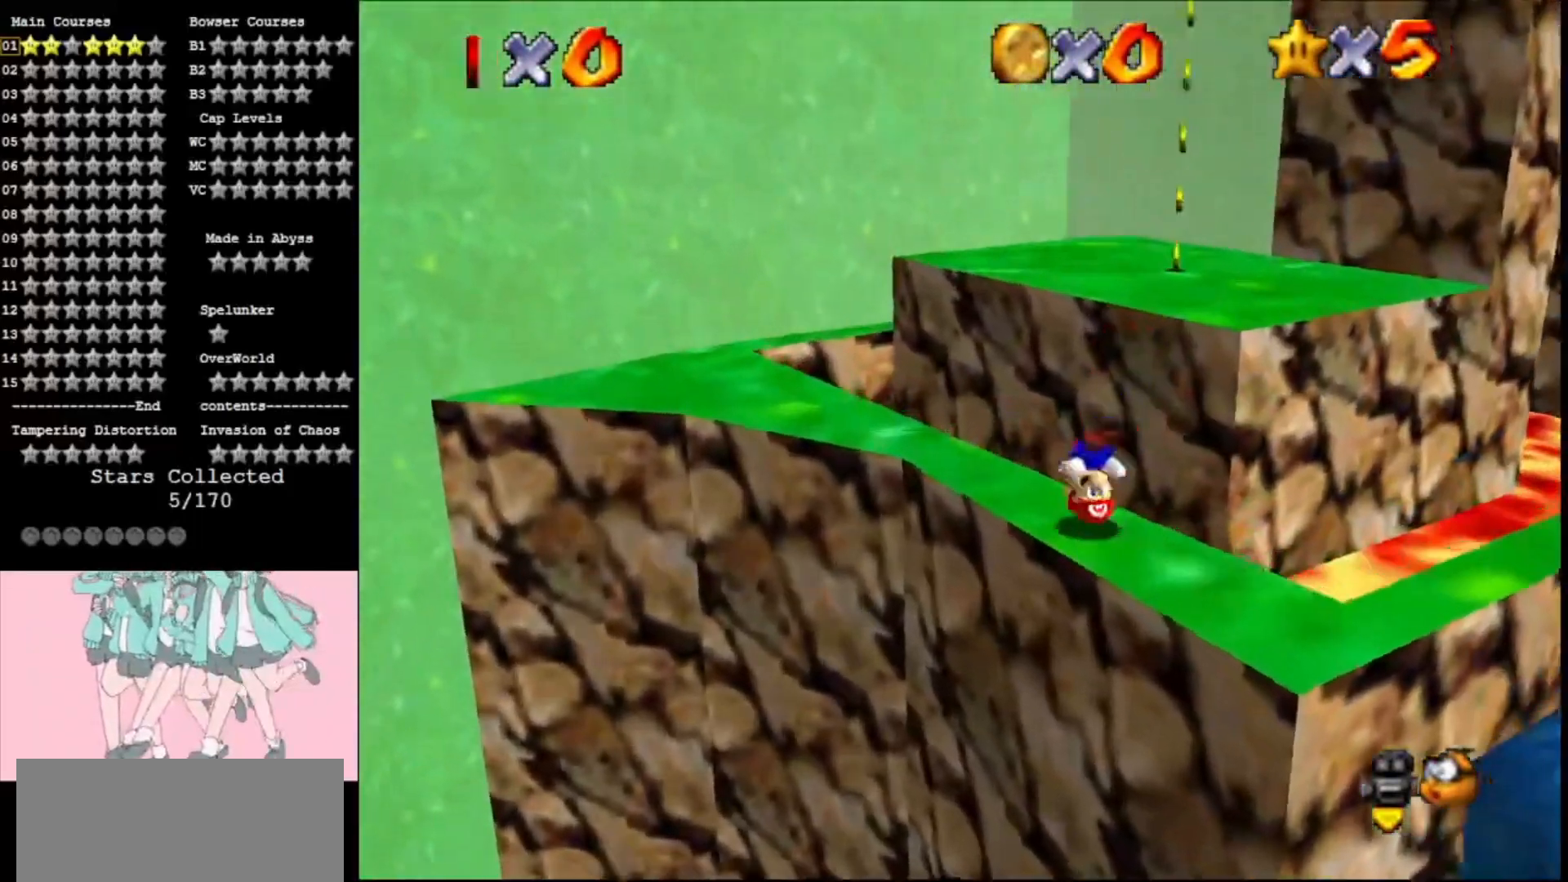
{"buttons": [], "left_stick": "up-left", "events": [[100, "A", "up"], [133, "left_stick", "center"], [333, "left_stick", "up-left"]]}
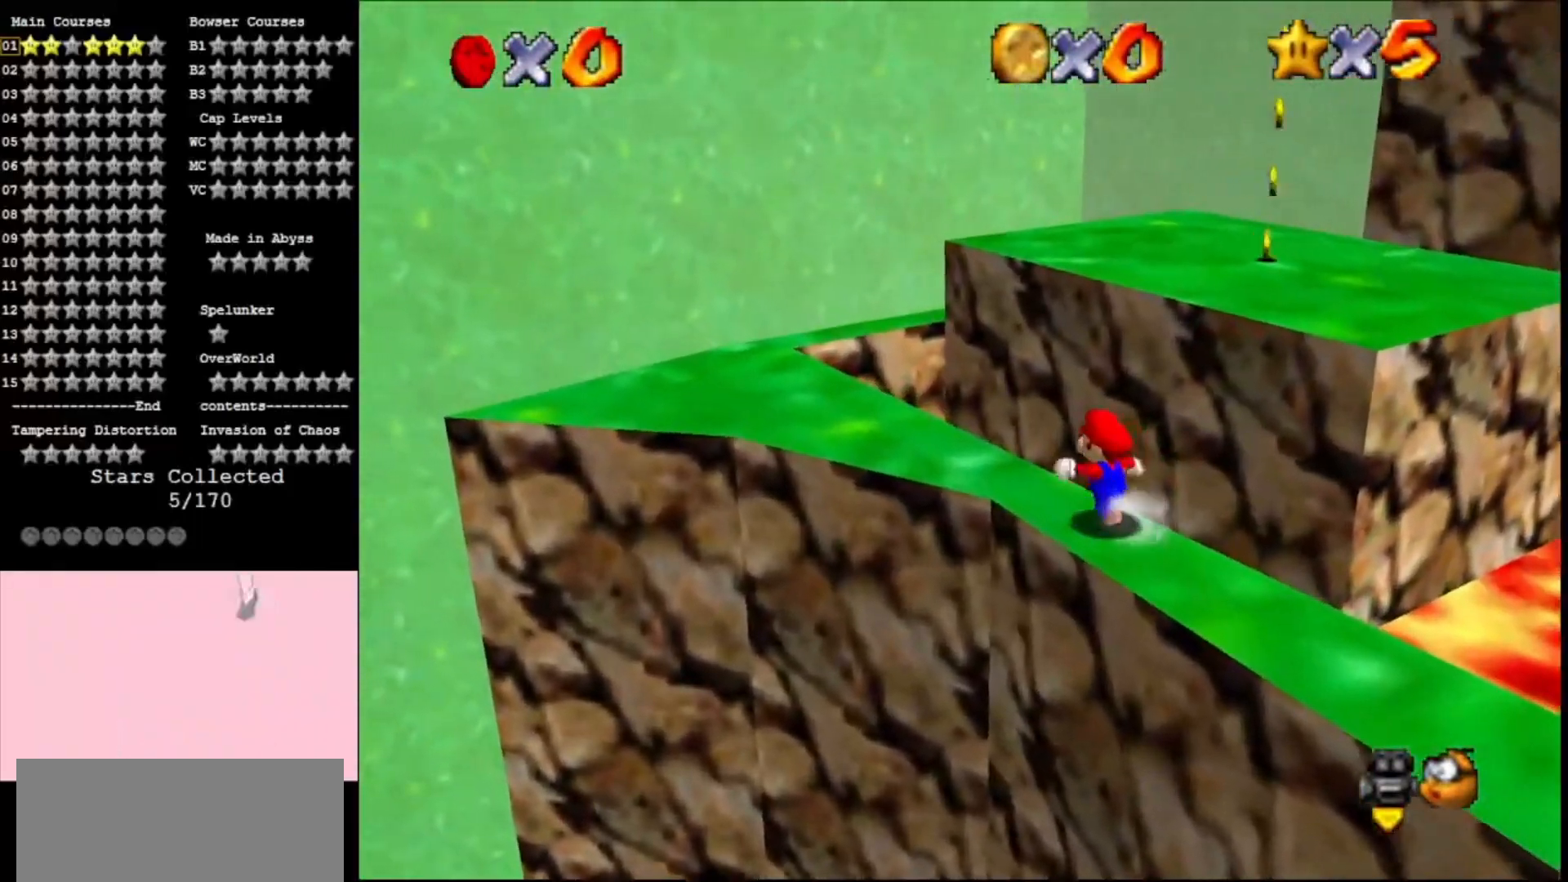
{"buttons": [], "left_stick": "up-right", "events": [[500, "left_stick", "up-right"]]}
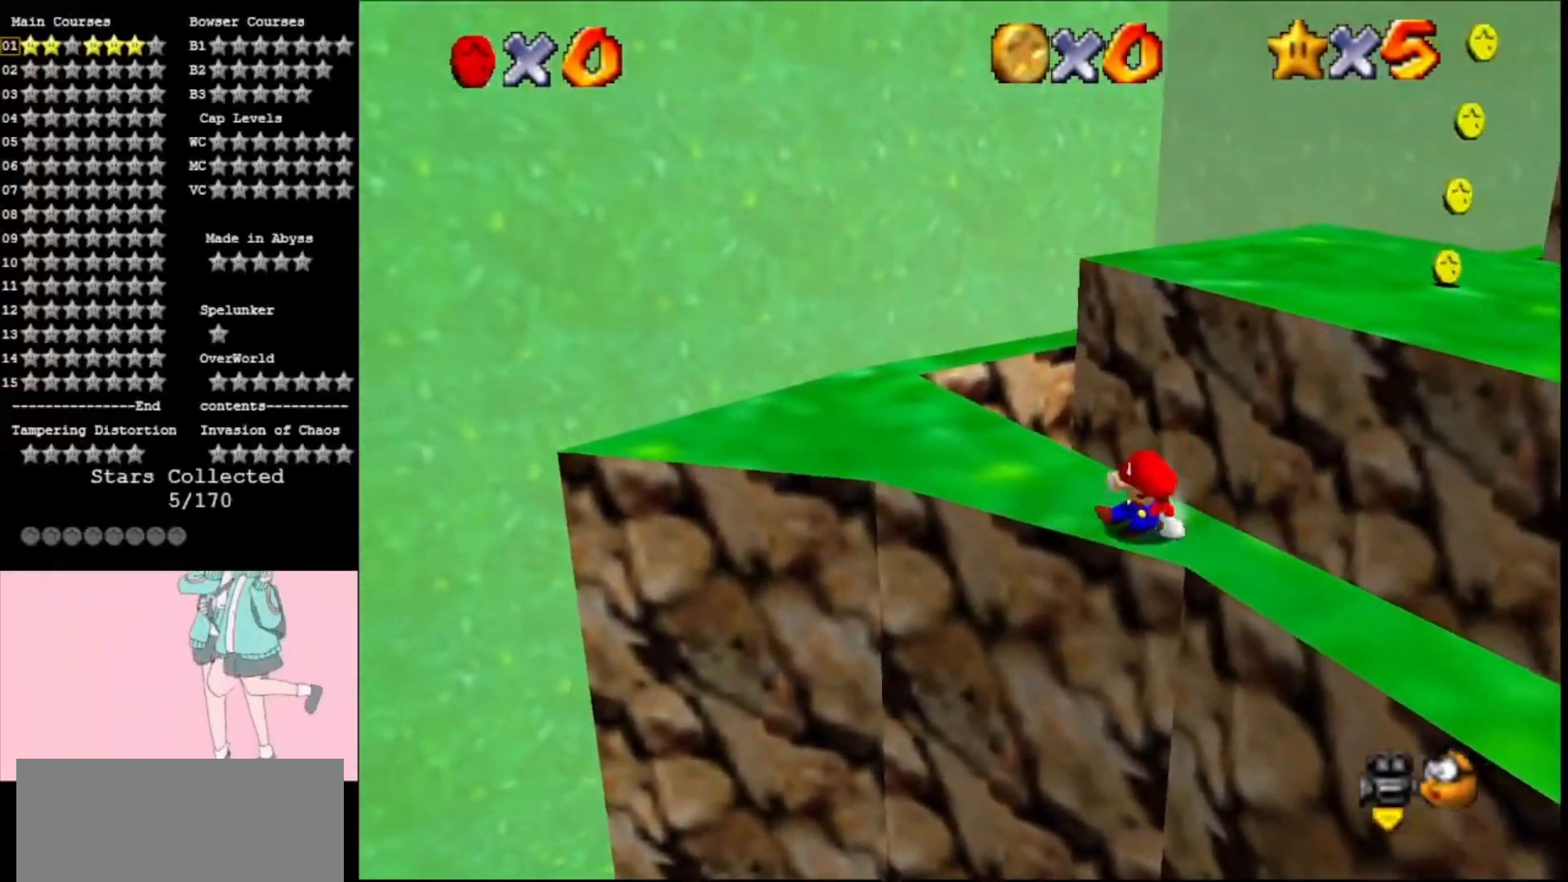
{"buttons": ["A"], "left_stick": "up", "events": [[100, "A", "down"], [133, "C_LEFT", "down"], [200, "left_stick", "up"], [333, "C_LEFT", "up"]]}
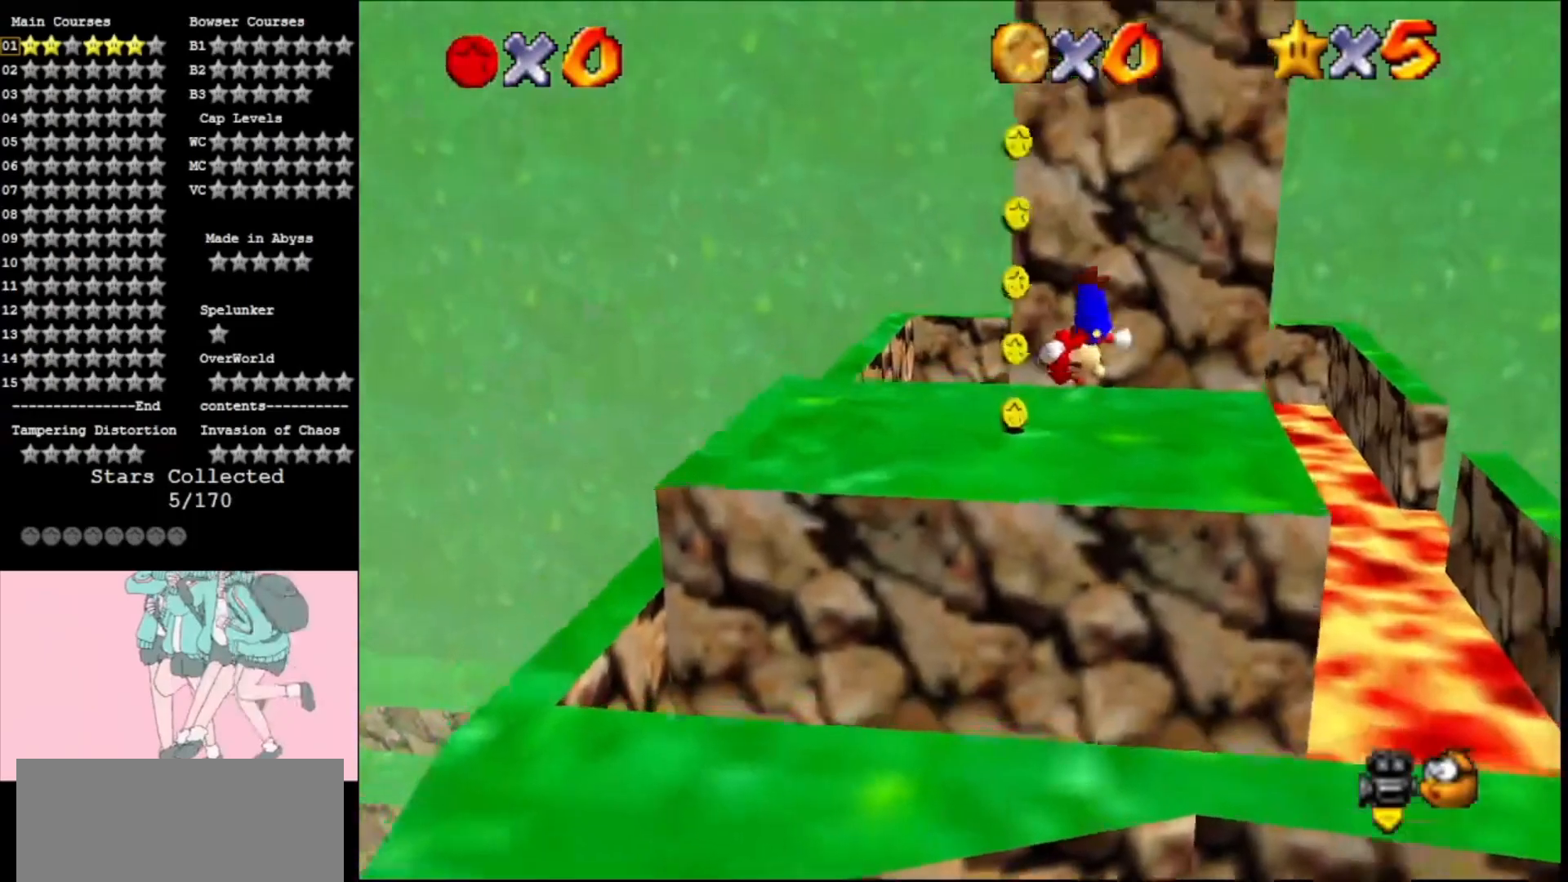
{"buttons": [], "left_stick": "left", "events": [[133, "left_stick", "up-left"], [200, "A", "up"], [233, "left_stick", "left"], [333, "C_LEFT", "down"], [433, "C_LEFT", "up"]]}
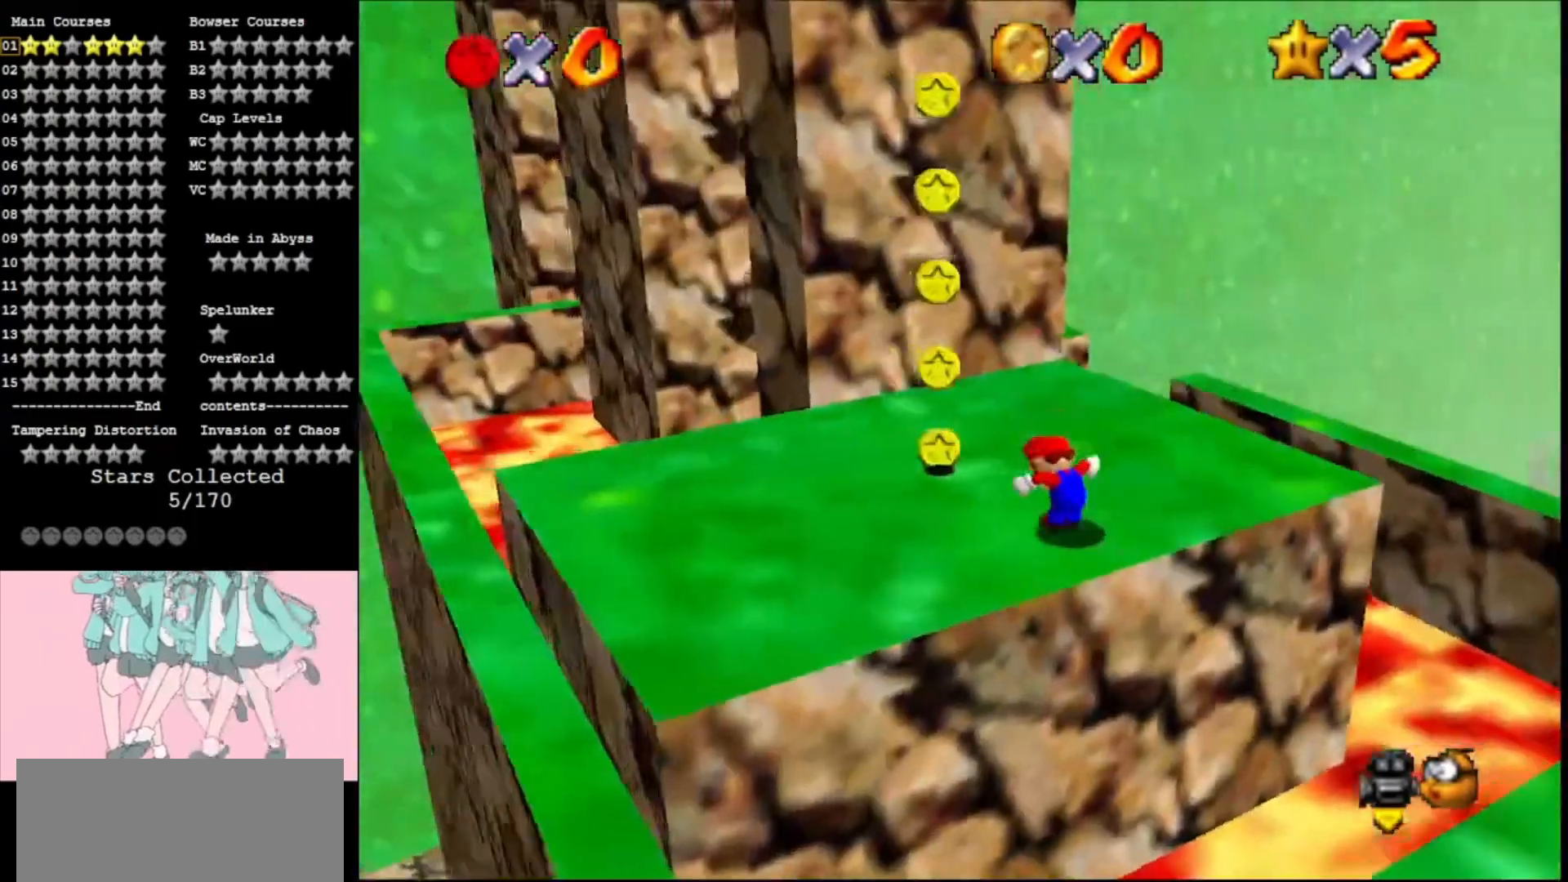
{"buttons": [], "left_stick": "up", "events": [[100, "C_RIGHT", "down"], [200, "C_RIGHT", "up"], [433, "left_stick", "up"]]}
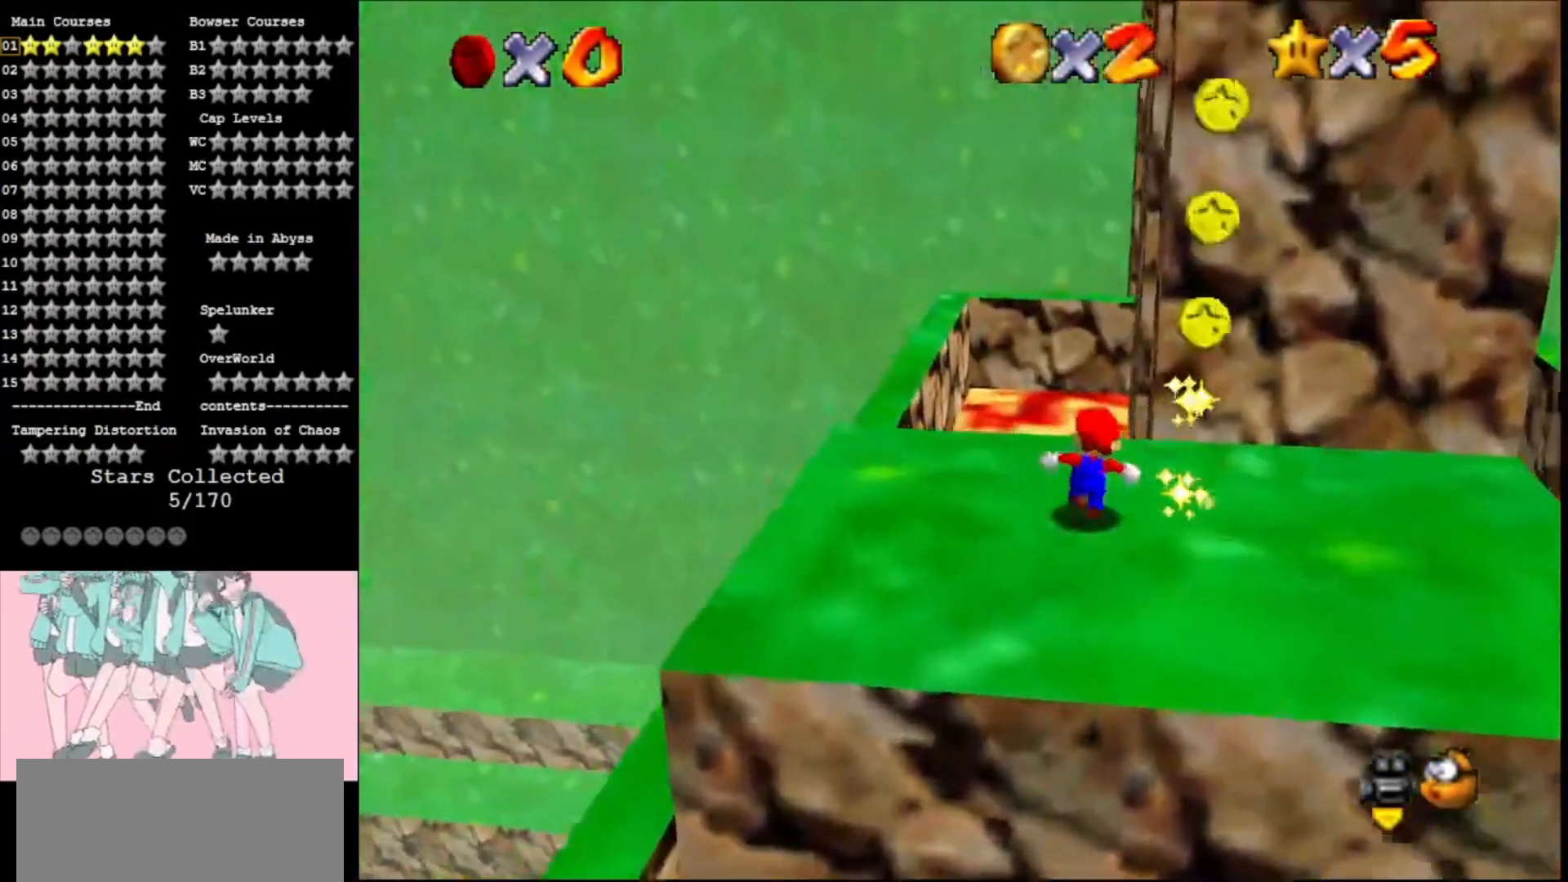
{"buttons": ["A"], "left_stick": "up", "events": [[200, "Z", "down"], [233, "A", "down"], [300, "C_LEFT", "down"], [367, "Z", "up"], [433, "C_LEFT", "up"]]}
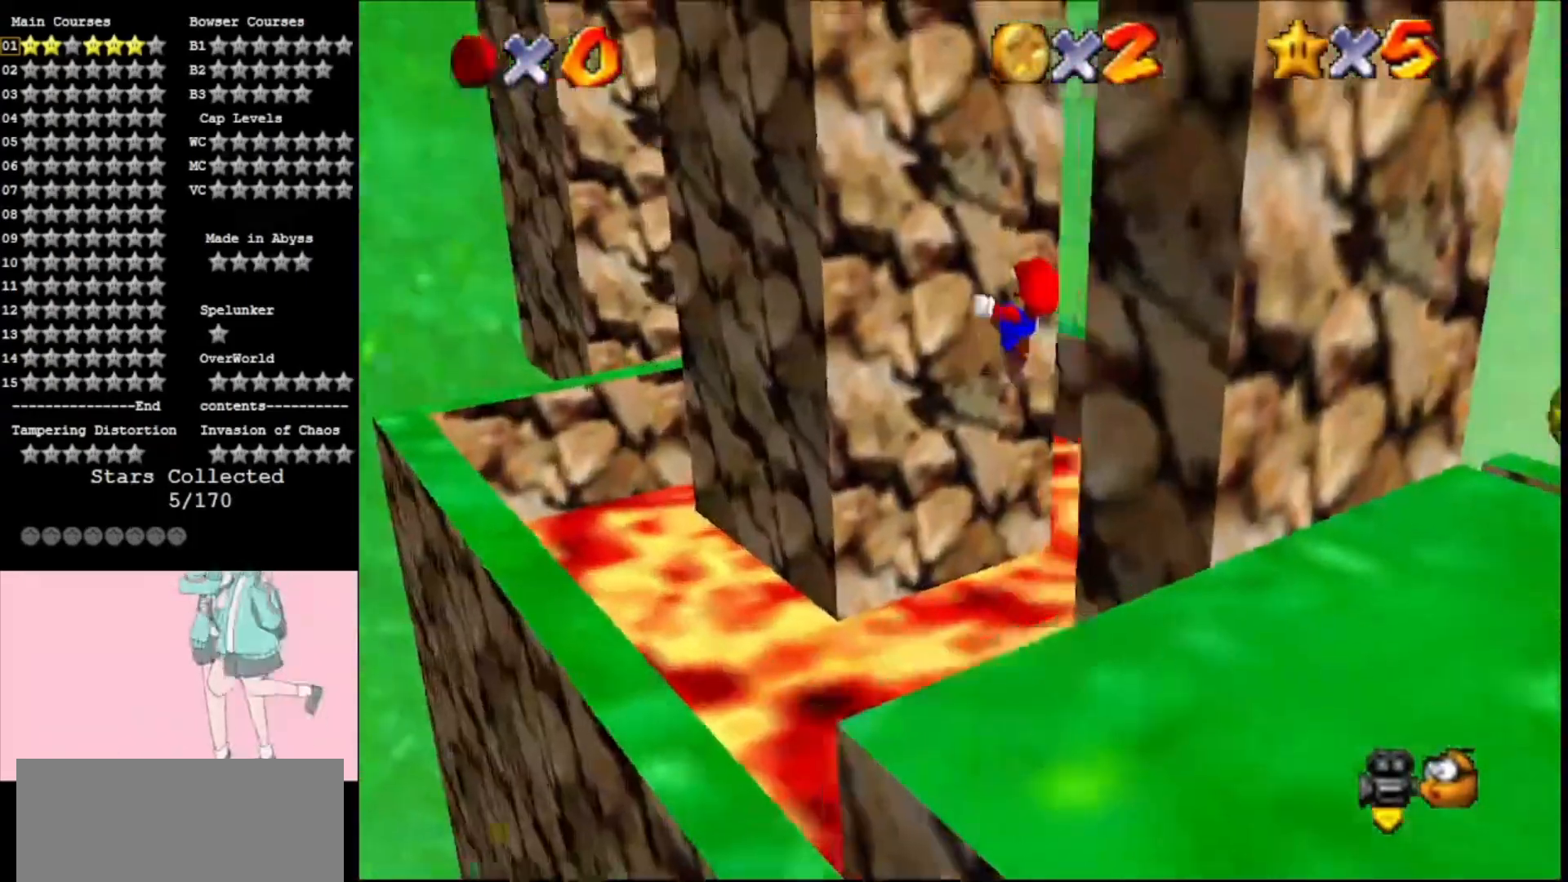
{"buttons": [], "left_stick": "up", "events": [[67, "C_LEFT", "down"], [233, "C_LEFT", "up"], [333, "A", "up"]]}